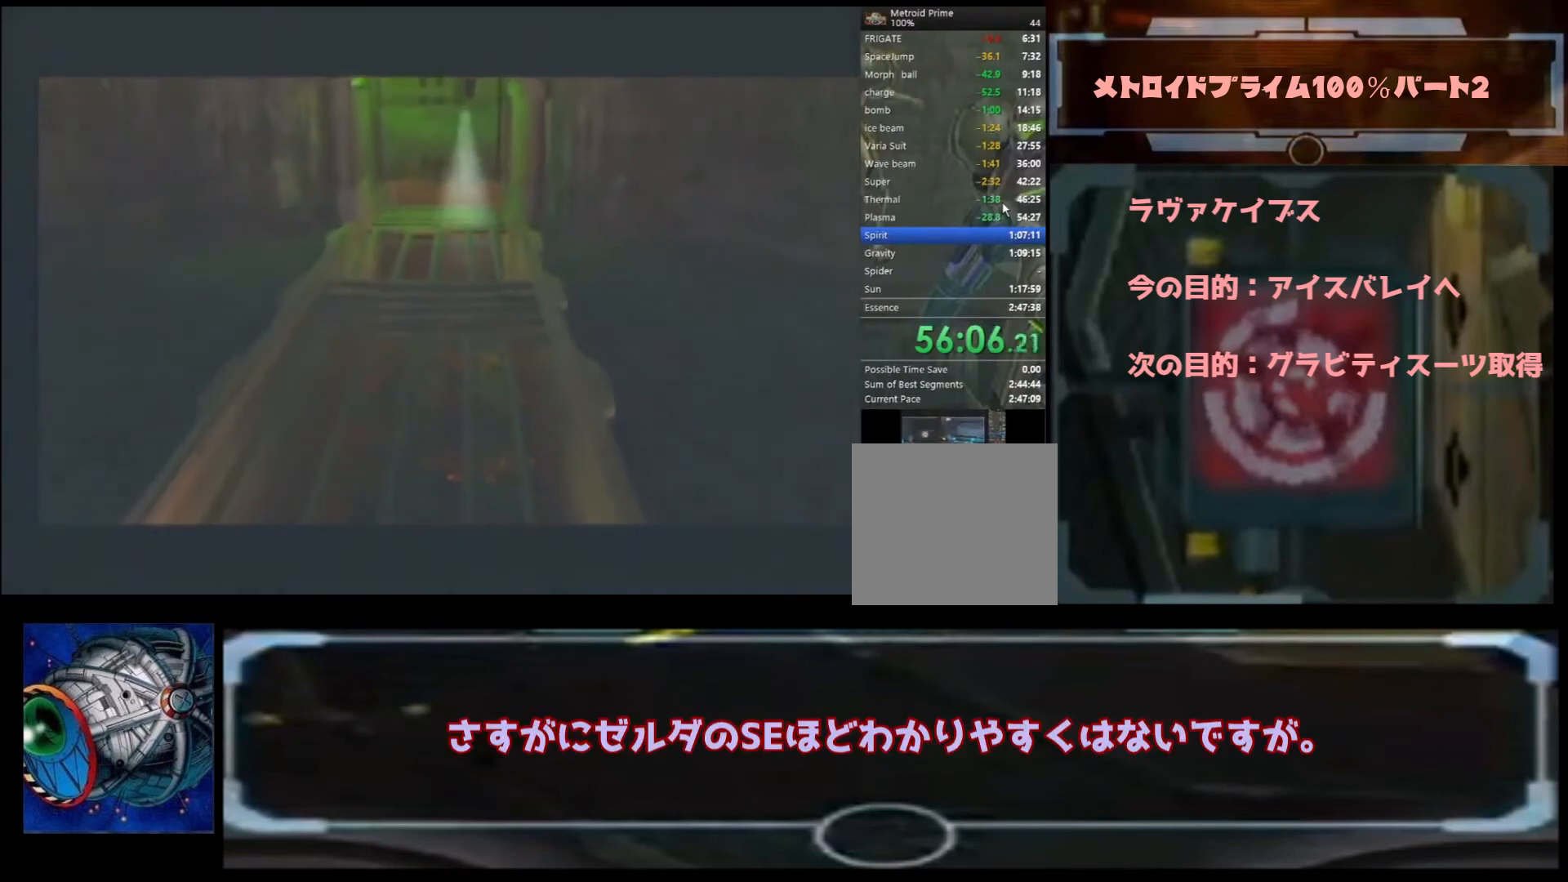
Gameplay with a controller (Nintendo layout); each line is a JSON object with the inputs held at the frame after it (dt_ms = milliseconds from this image to that frame). "events" lists button and stick changes between this image and that frame as [ms after this image, input, new state], when the widget could be followed in between. Not read: L3 R3.
{"dt_ms": 500, "buttons": ["X"], "left_stick": "up-left", "right_stick": "center", "events": [[100, "left_stick", "up-left"], [367, "X", "down"]]}
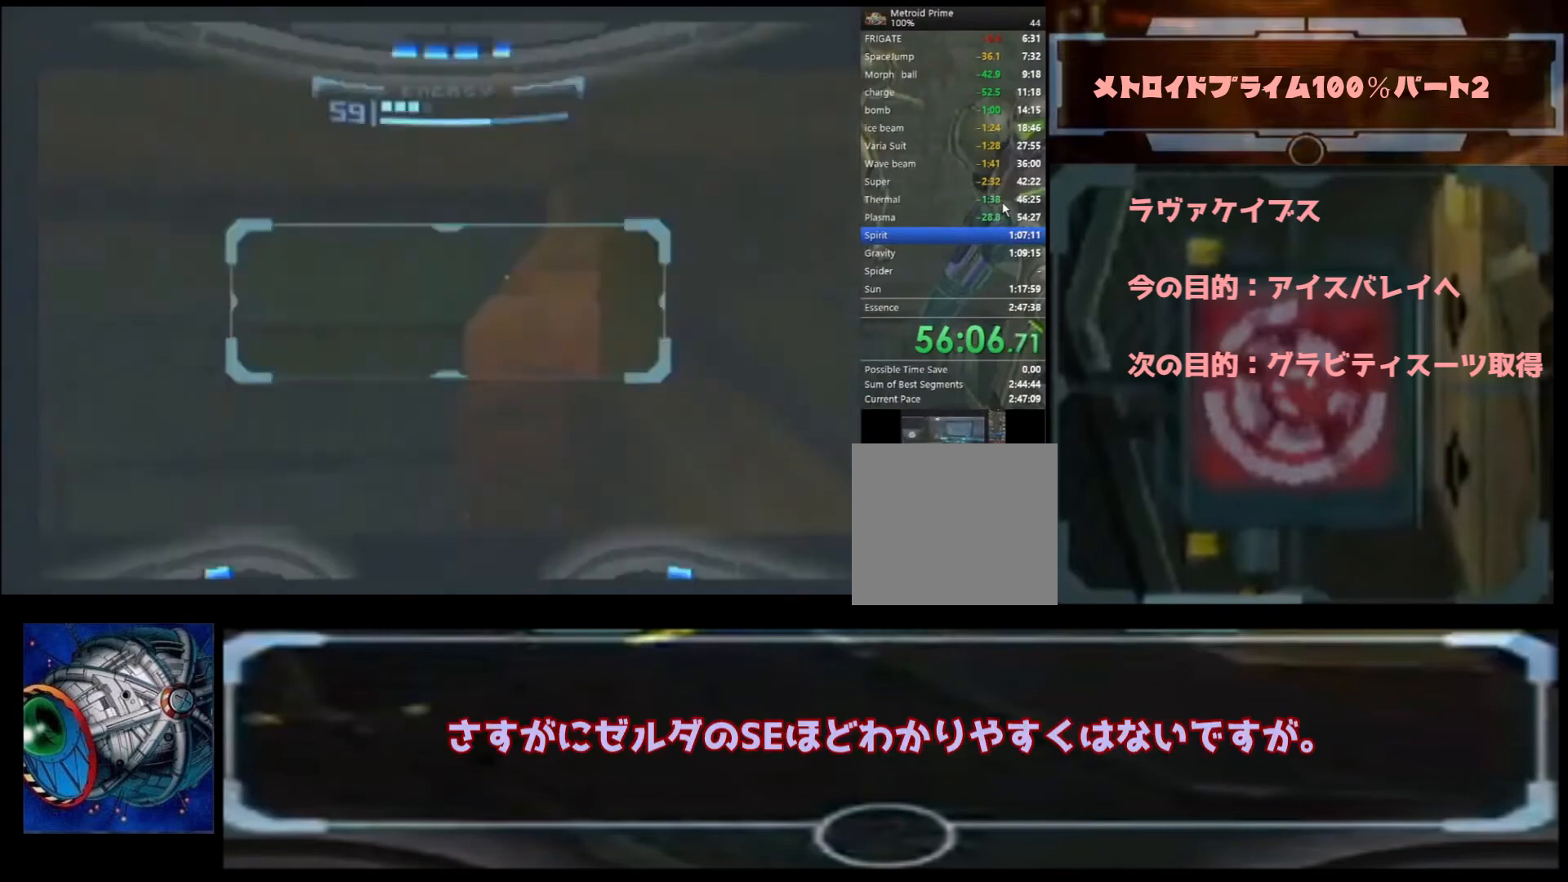
{"dt_ms": 500, "buttons": [], "left_stick": "left", "right_stick": "center", "events": [[33, "X", "up"], [167, "left_stick", "center"], [433, "left_stick", "left"]]}
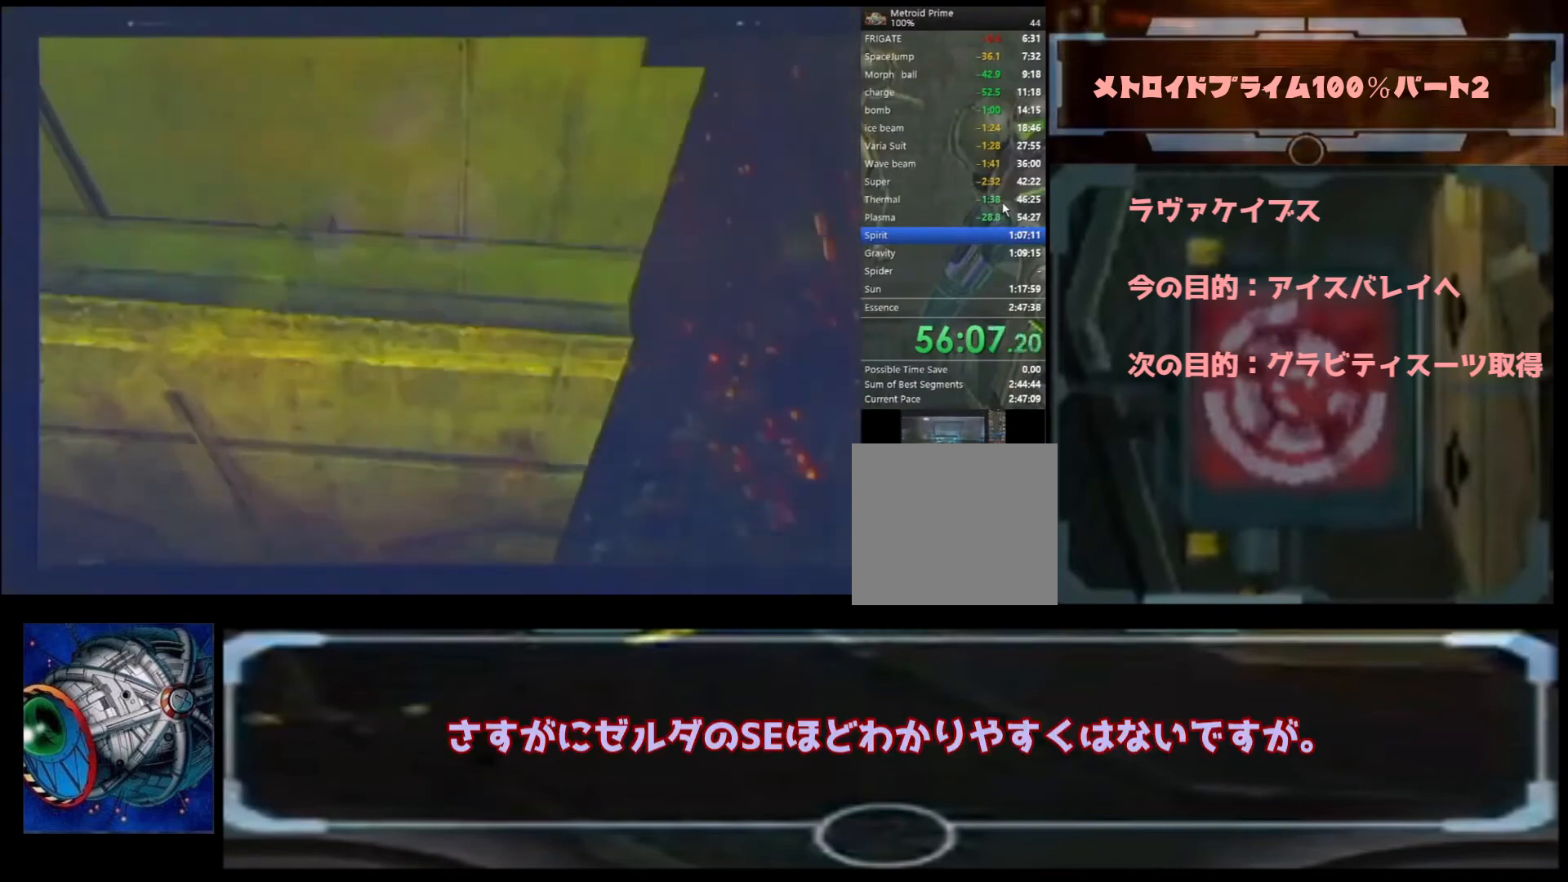
{"dt_ms": 500, "buttons": ["B"], "left_stick": "up-left", "right_stick": "center", "events": [[367, "left_stick", "up-left"], [400, "B", "down"]]}
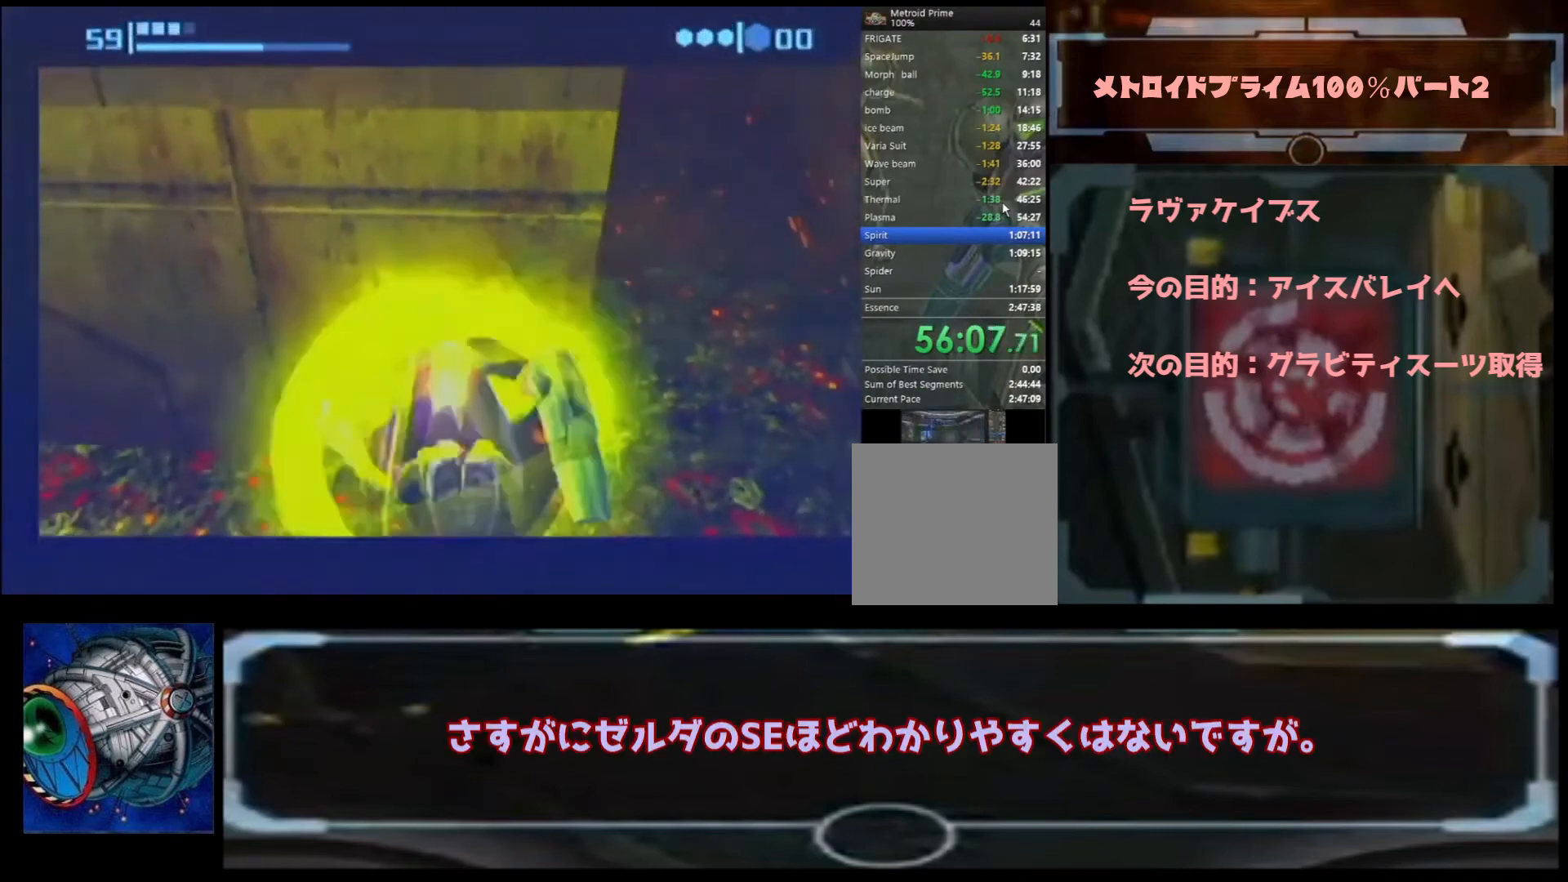
{"dt_ms": 500, "buttons": ["B"], "left_stick": "down-left", "right_stick": "center", "events": [[333, "left_stick", "down-left"]]}
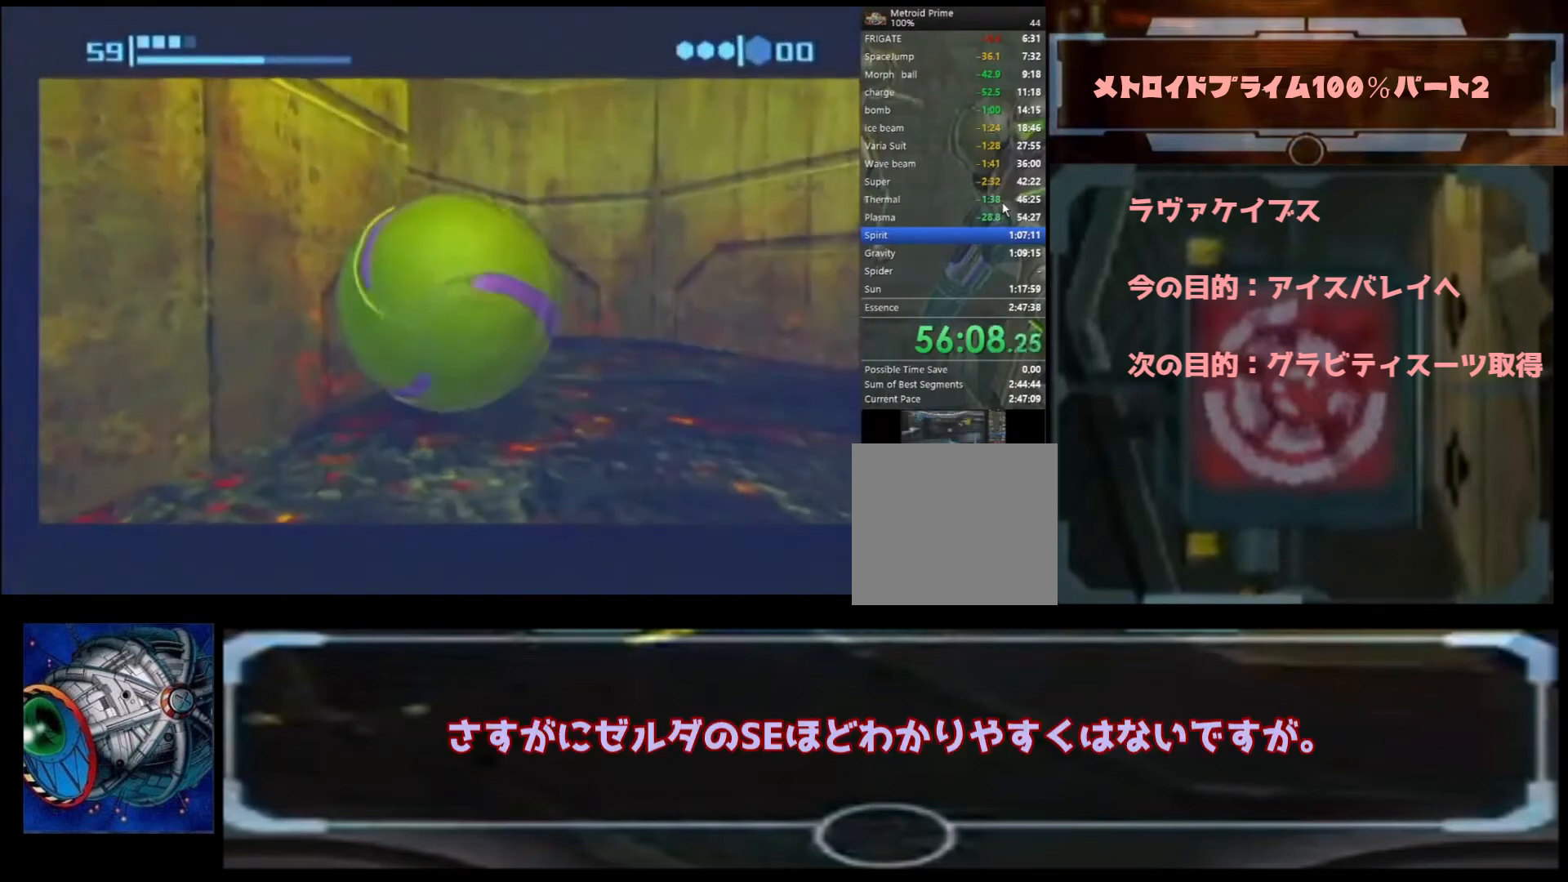
{"dt_ms": 500, "buttons": ["B"], "left_stick": "left", "right_stick": "center", "events": [[167, "B", "up"], [233, "B", "down"], [233, "left_stick", "left"]]}
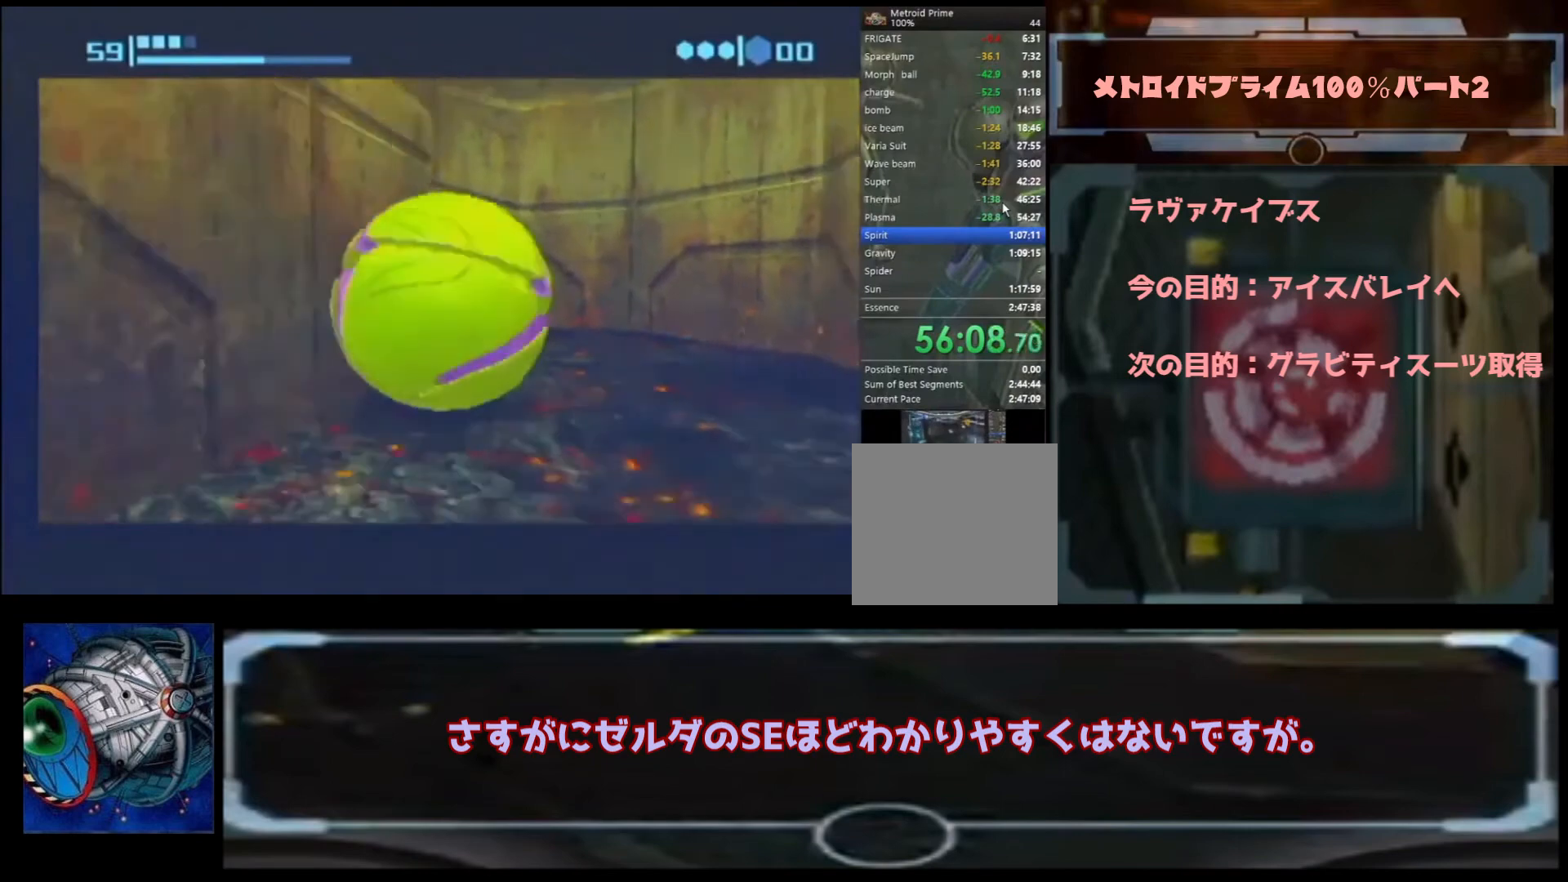
{"dt_ms": 500, "buttons": ["B"], "left_stick": "down-right", "right_stick": "center", "events": [[133, "left_stick", "down-left"], [333, "left_stick", "down"], [433, "left_stick", "down-right"]]}
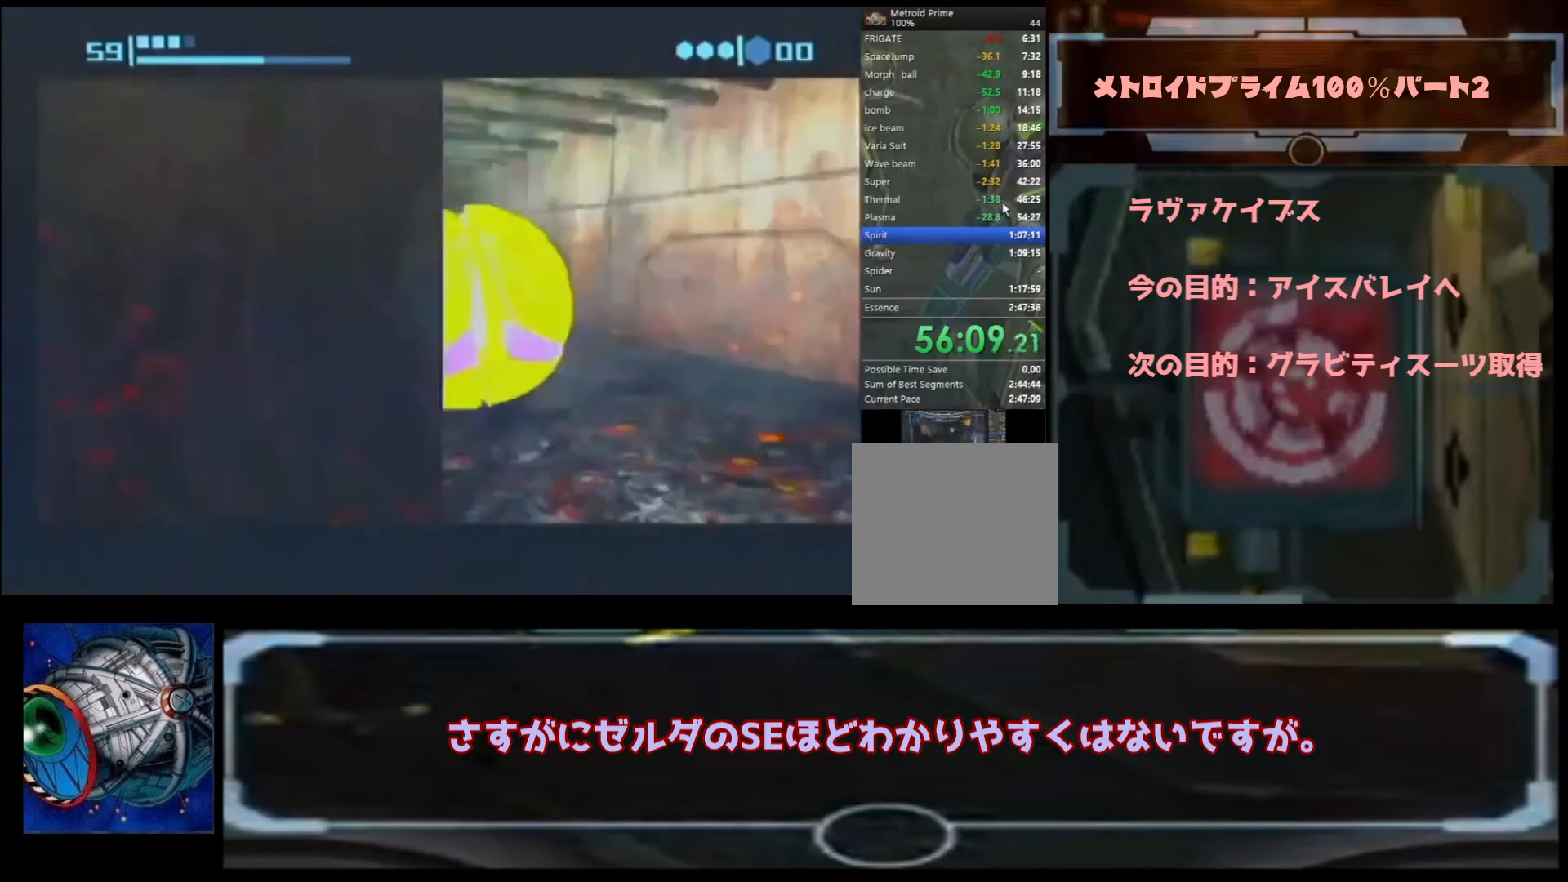
{"dt_ms": 500, "buttons": ["B"], "left_stick": "down-right", "right_stick": "center", "events": [[67, "left_stick", "right"], [167, "left_stick", "down"], [400, "left_stick", "down-right"]]}
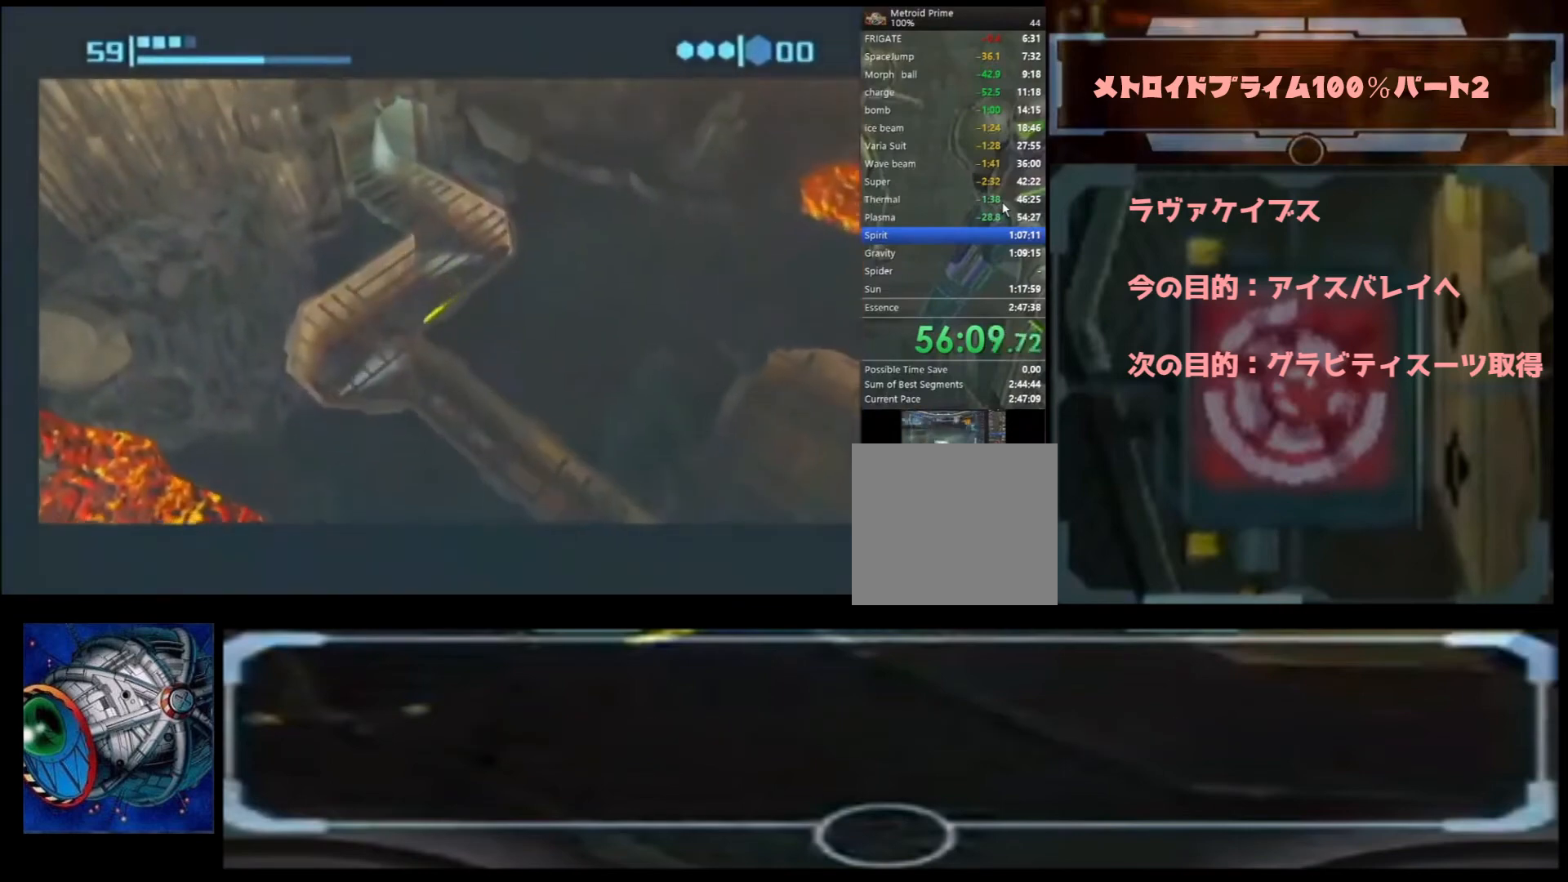
{"dt_ms": 500, "buttons": ["B"], "left_stick": "down-left", "right_stick": "center", "events": [[433, "left_stick", "down-left"]]}
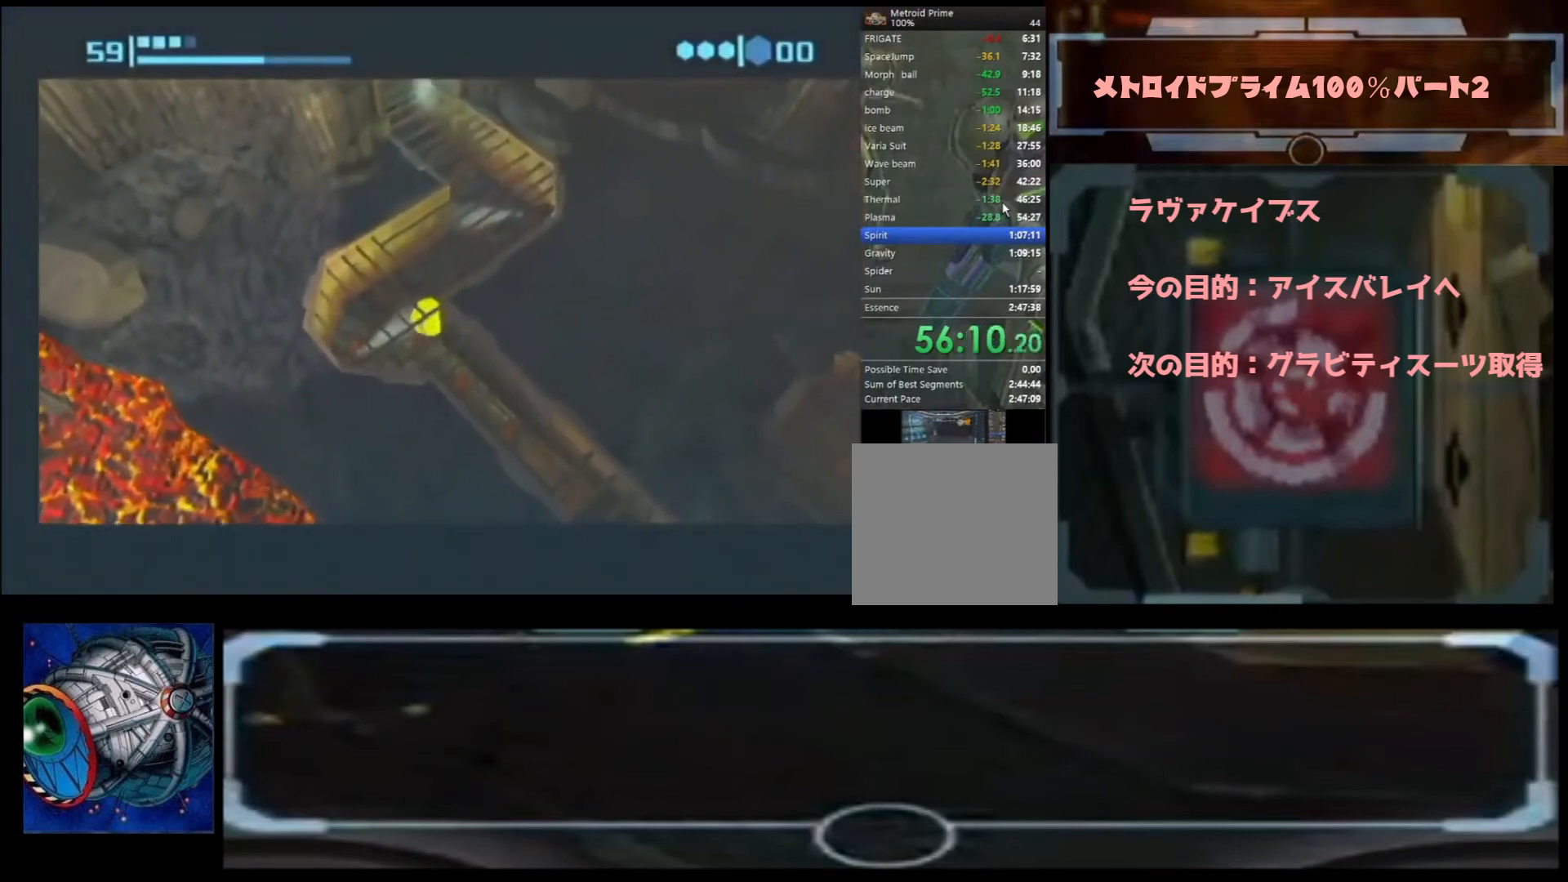
{"dt_ms": 500, "buttons": [], "left_stick": "down-right", "right_stick": "center", "events": [[167, "left_stick", "down-right"], [467, "B", "up"]]}
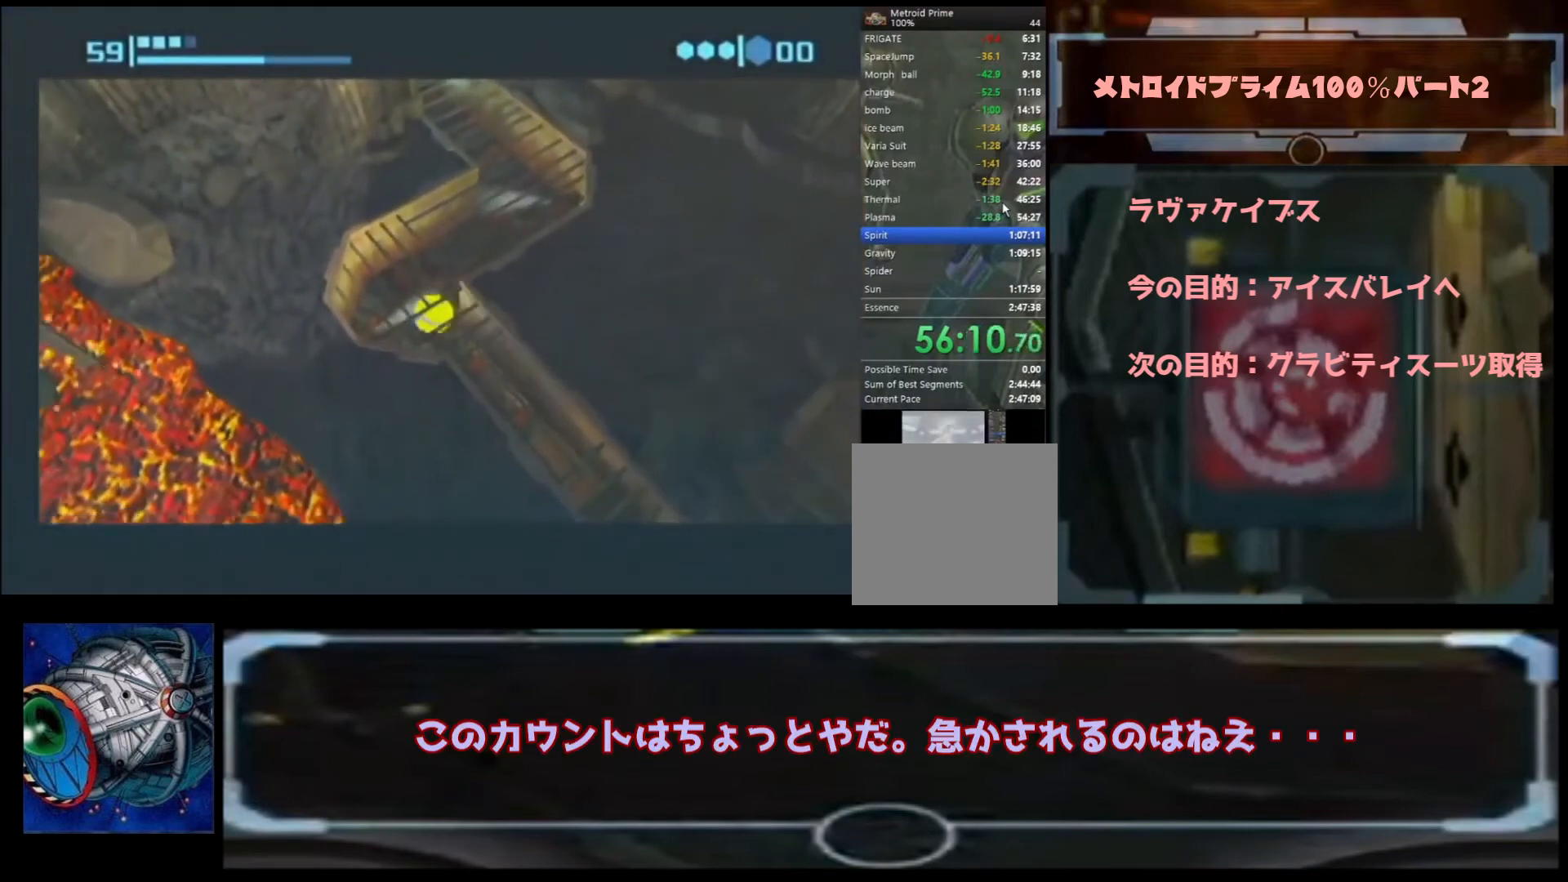
{"dt_ms": 500, "buttons": ["B"], "left_stick": "down-right", "right_stick": "center", "events": [[33, "B", "down"]]}
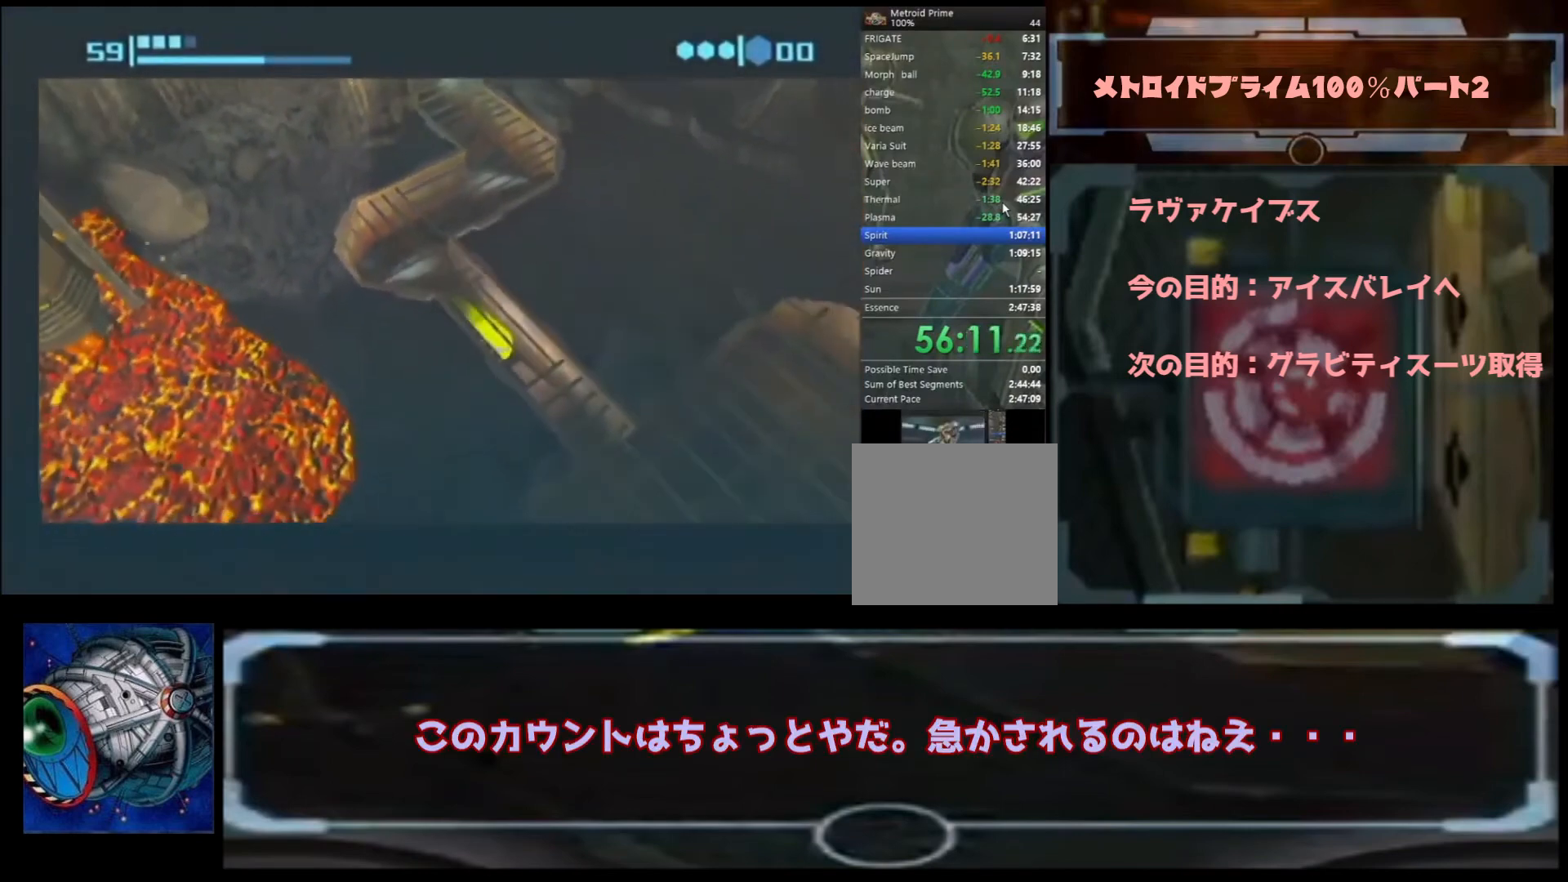
{"dt_ms": 500, "buttons": ["B"], "left_stick": "right", "right_stick": "center", "events": [[100, "left_stick", "center"], [367, "left_stick", "down"], [500, "left_stick", "right"]]}
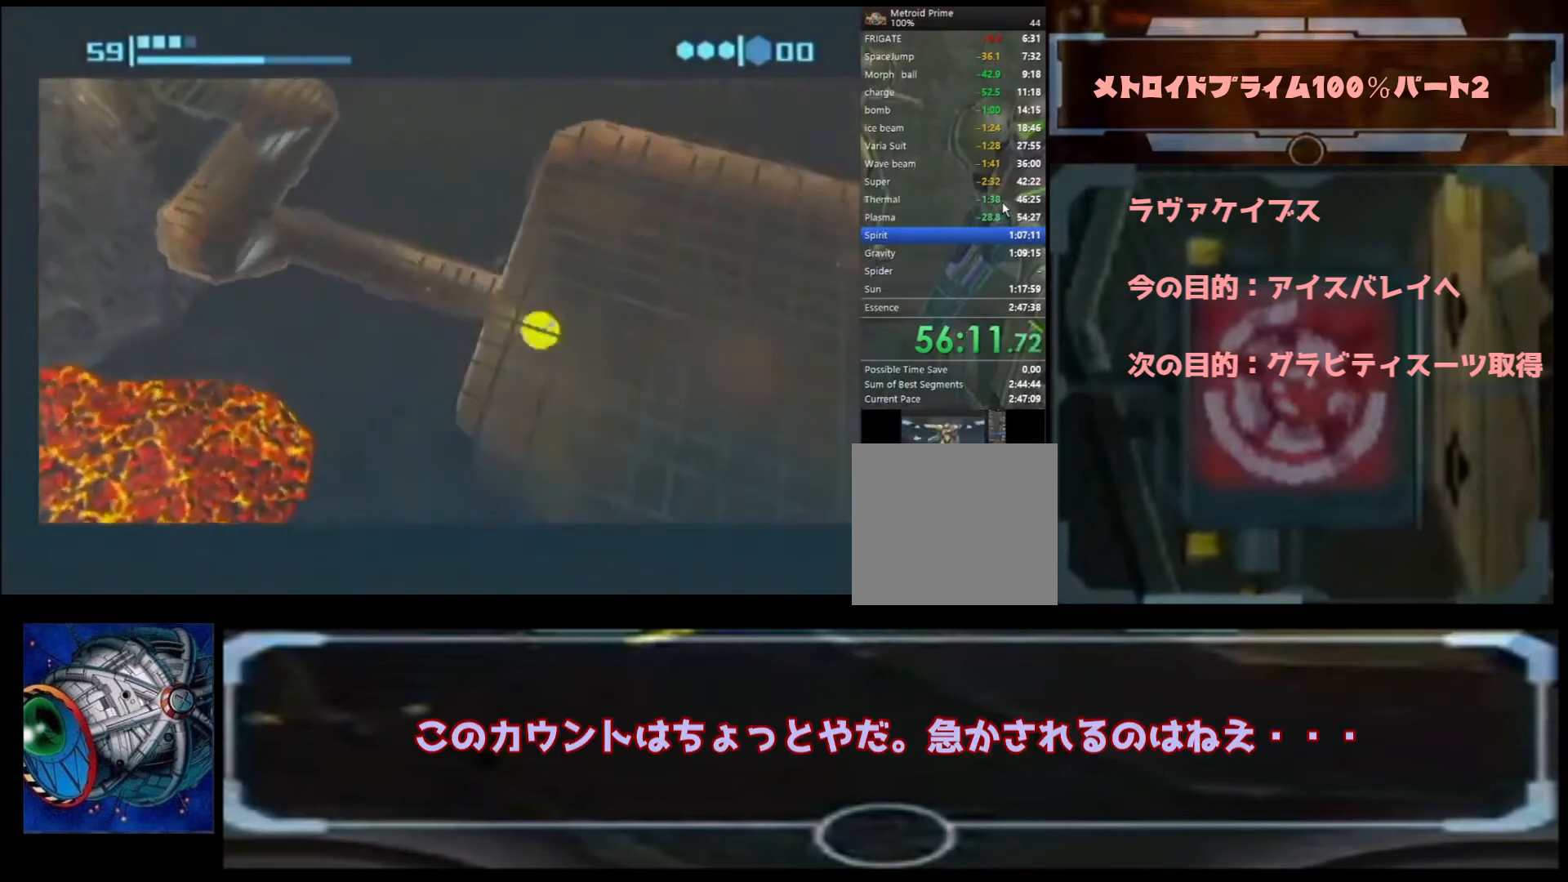
{"dt_ms": 500, "buttons": ["B"], "left_stick": "up-right", "right_stick": "center", "events": [[33, "left_stick", "up-right"], [300, "left_stick", "up"], [433, "left_stick", "up-right"]]}
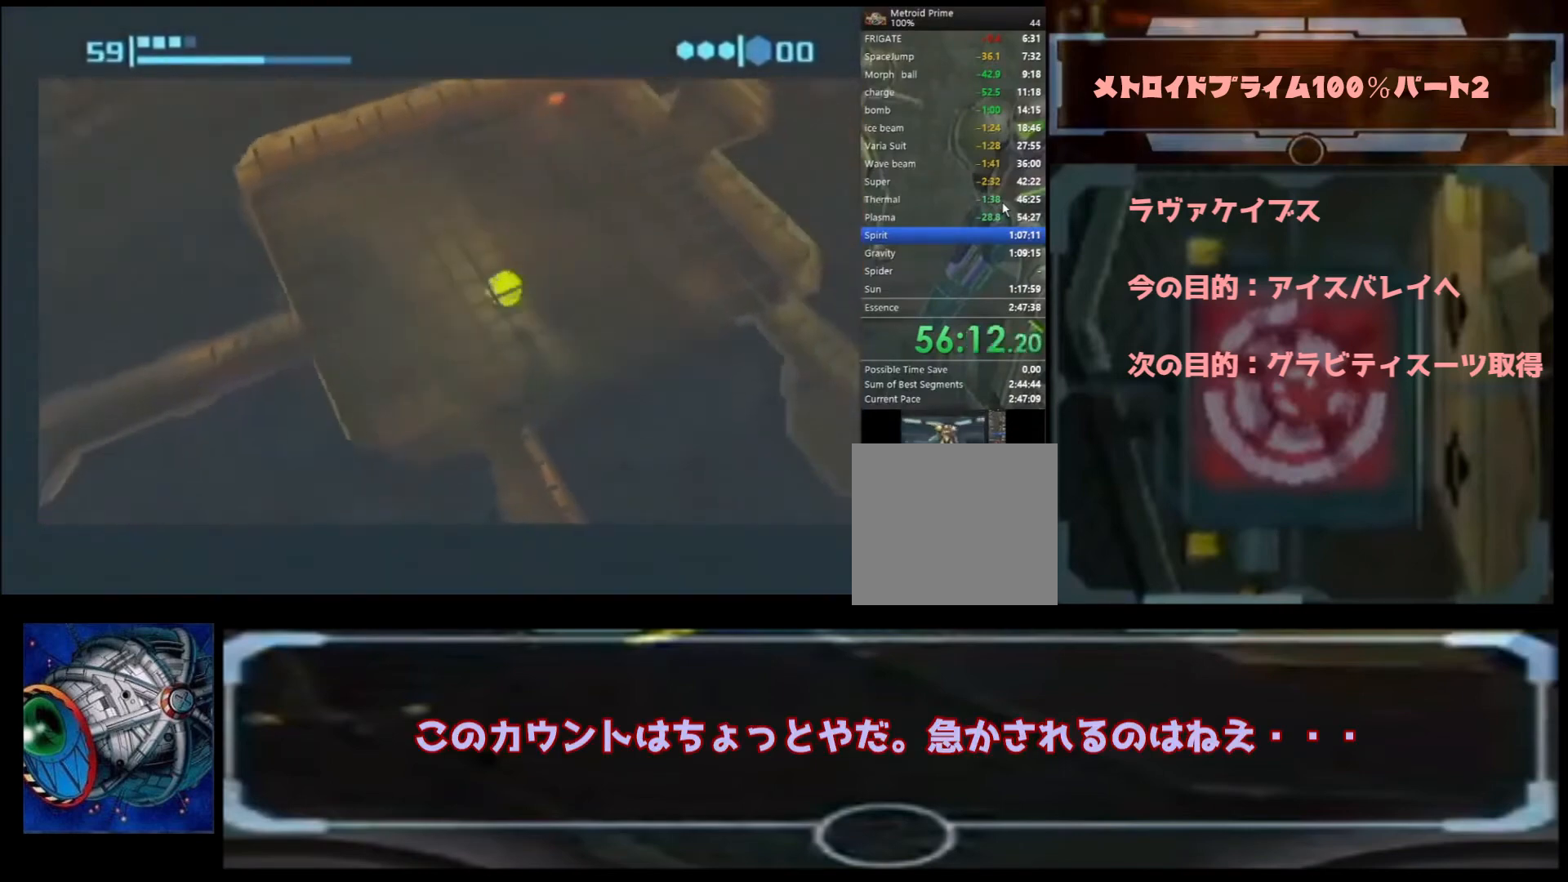
{"dt_ms": 500, "buttons": ["A", "B"], "left_stick": "down-right", "right_stick": "center", "events": [[300, "A", "down"], [333, "left_stick", "down-right"], [367, "A", "up"], [467, "A", "down"]]}
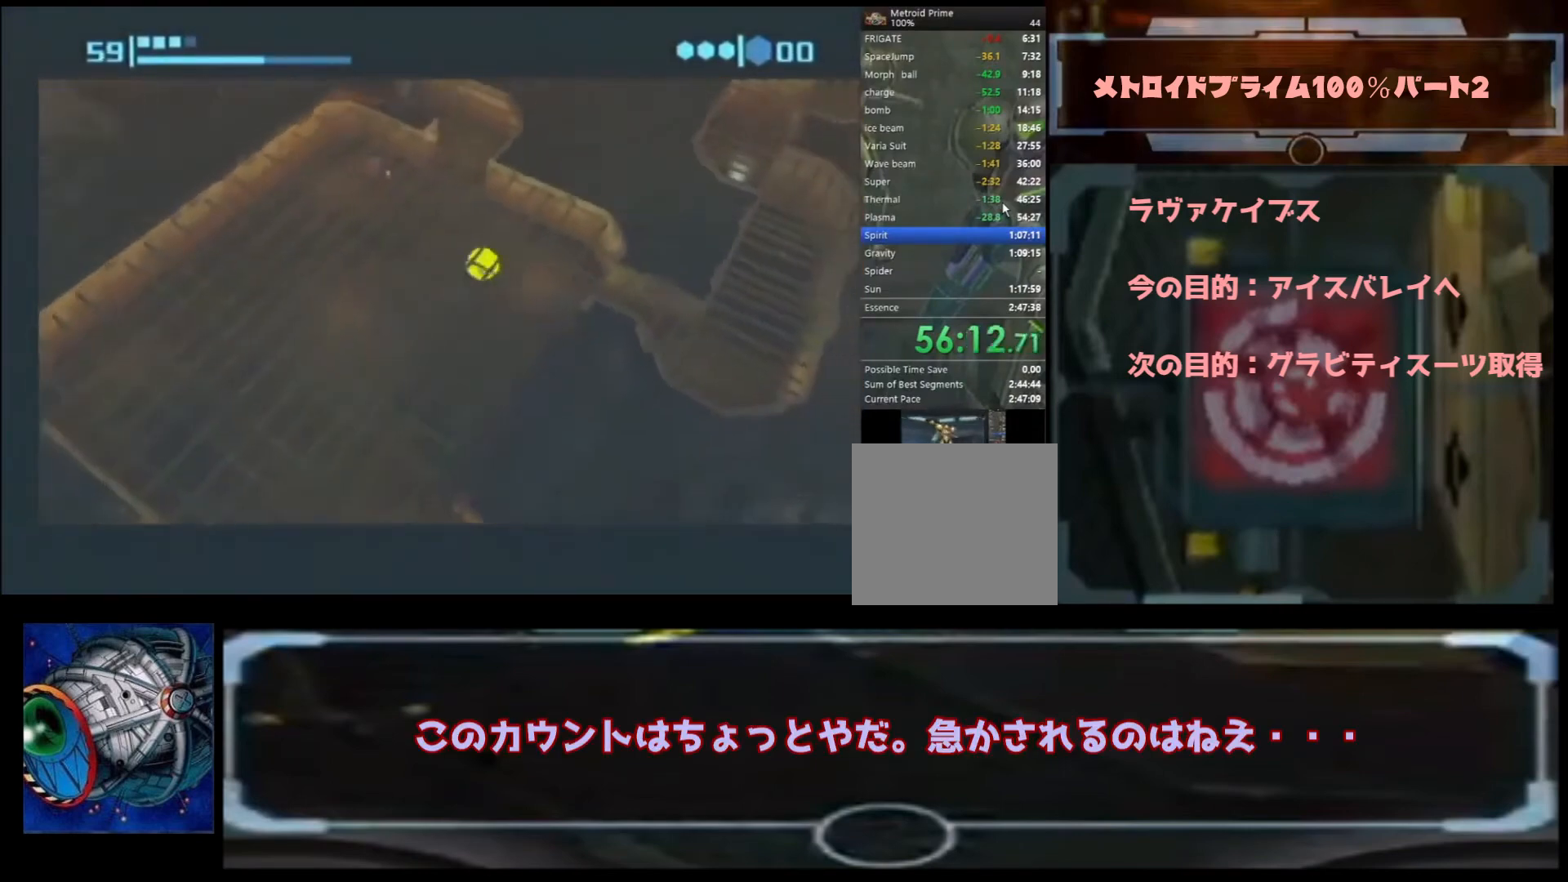
{"dt_ms": 500, "buttons": ["B"], "left_stick": "up-right", "right_stick": "center", "events": [[133, "A", "up"], [300, "left_stick", "right"], [400, "left_stick", "up-right"]]}
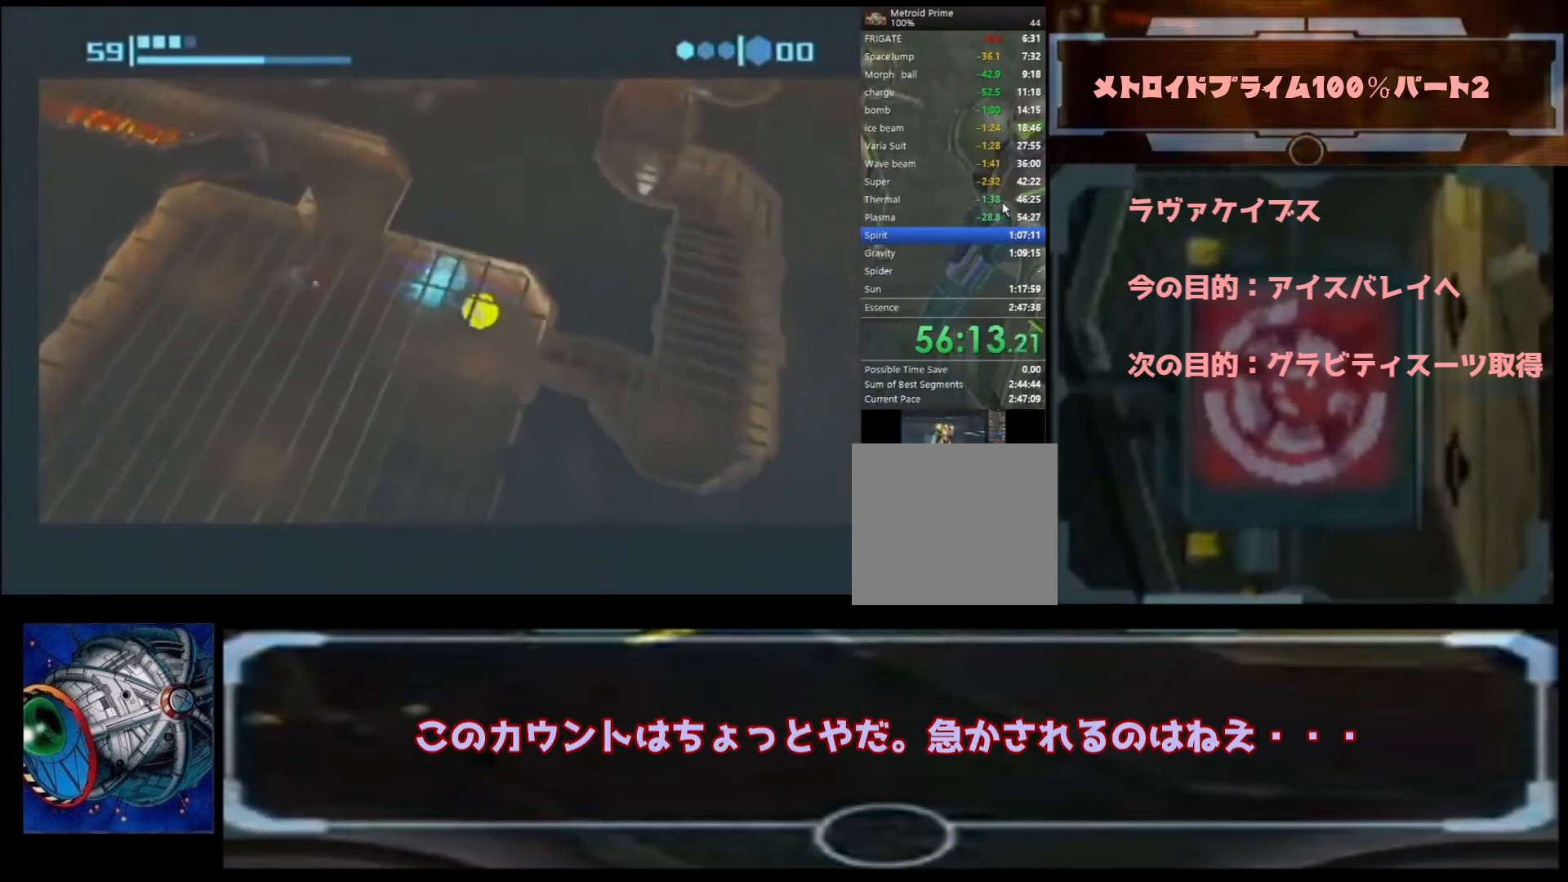
{"dt_ms": 500, "buttons": ["B"], "left_stick": "up", "right_stick": "center", "events": [[267, "left_stick", "right"], [433, "left_stick", "up"]]}
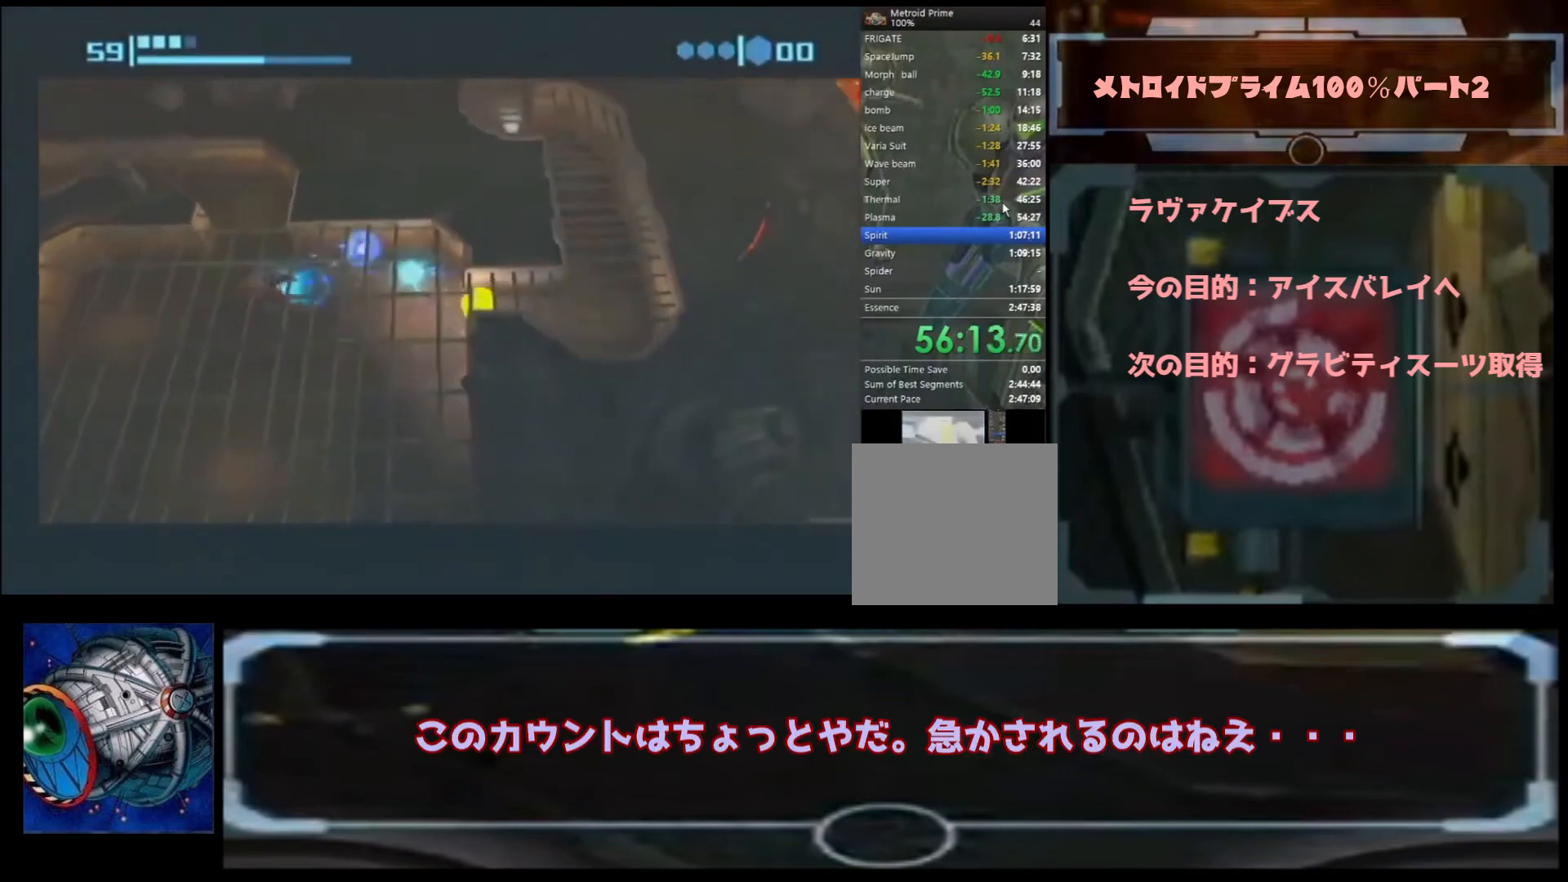
{"dt_ms": 500, "buttons": ["B"], "left_stick": "up-left", "right_stick": "center", "events": [[100, "B", "up"], [100, "left_stick", "up-left"], [200, "B", "down"]]}
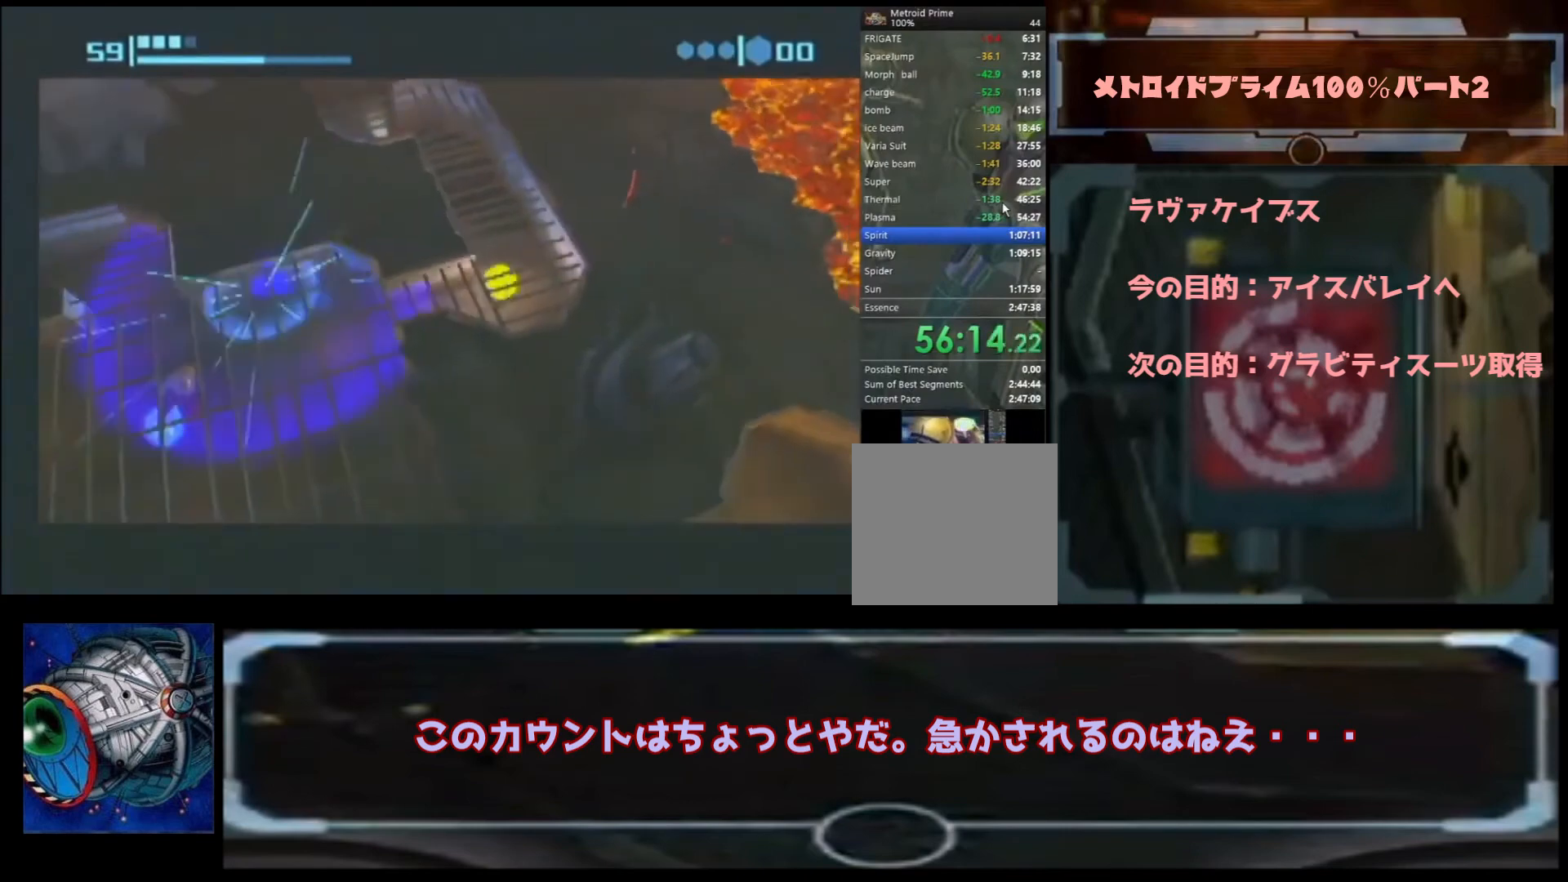
{"dt_ms": 500, "buttons": [], "left_stick": "up-right", "right_stick": "center", "events": [[100, "B", "up"], [167, "B", "down"], [500, "B", "up"], [500, "left_stick", "up-right"]]}
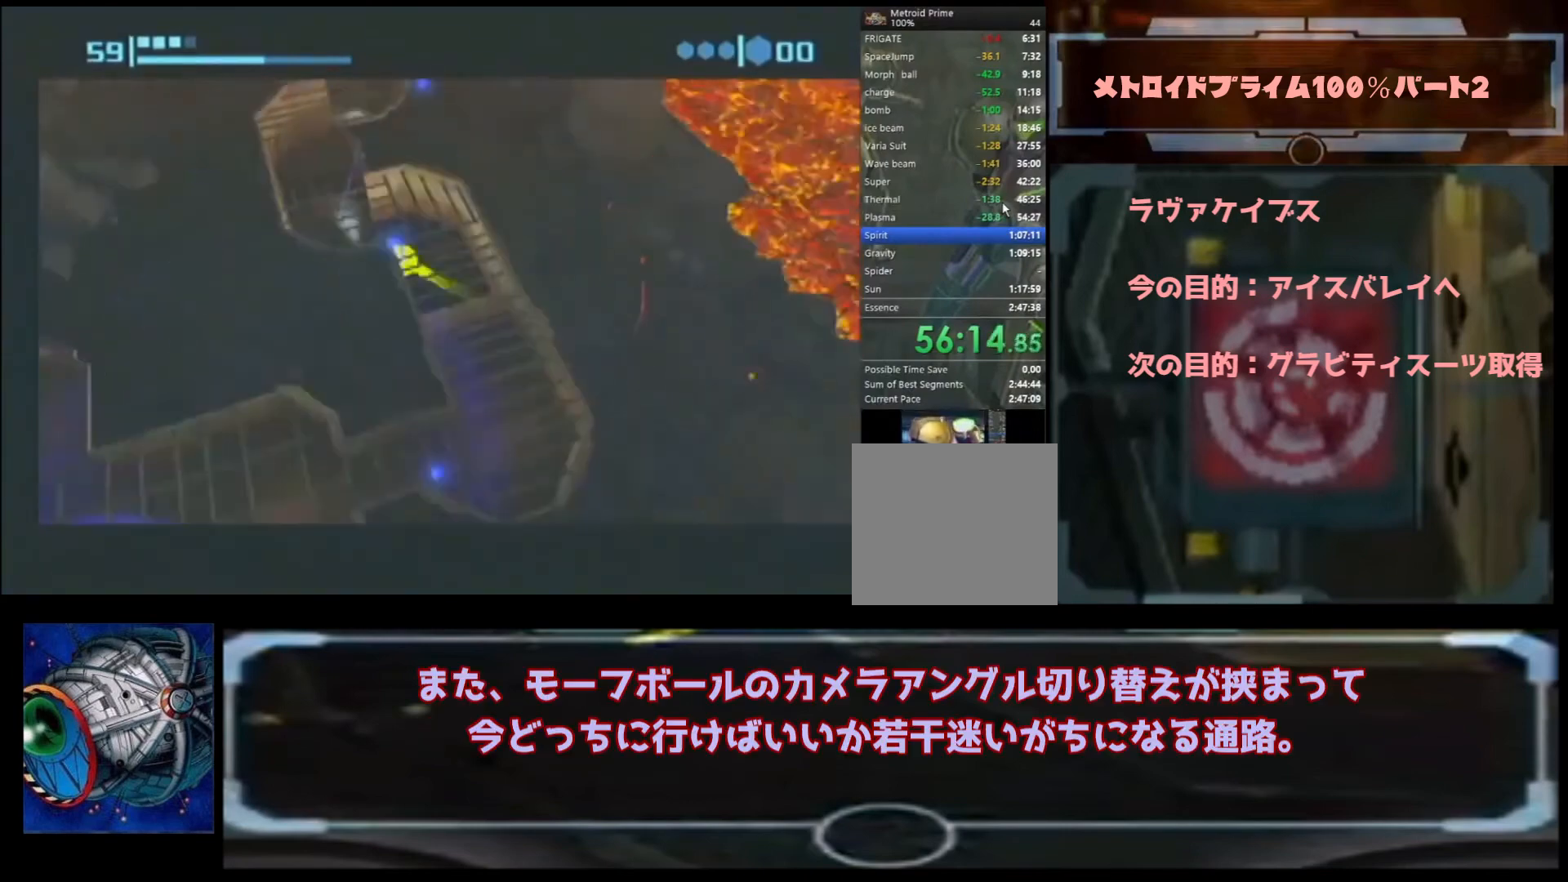
{"dt_ms": 500, "buttons": ["B"], "left_stick": "up-right", "right_stick": "center", "events": [[200, "B", "down"]]}
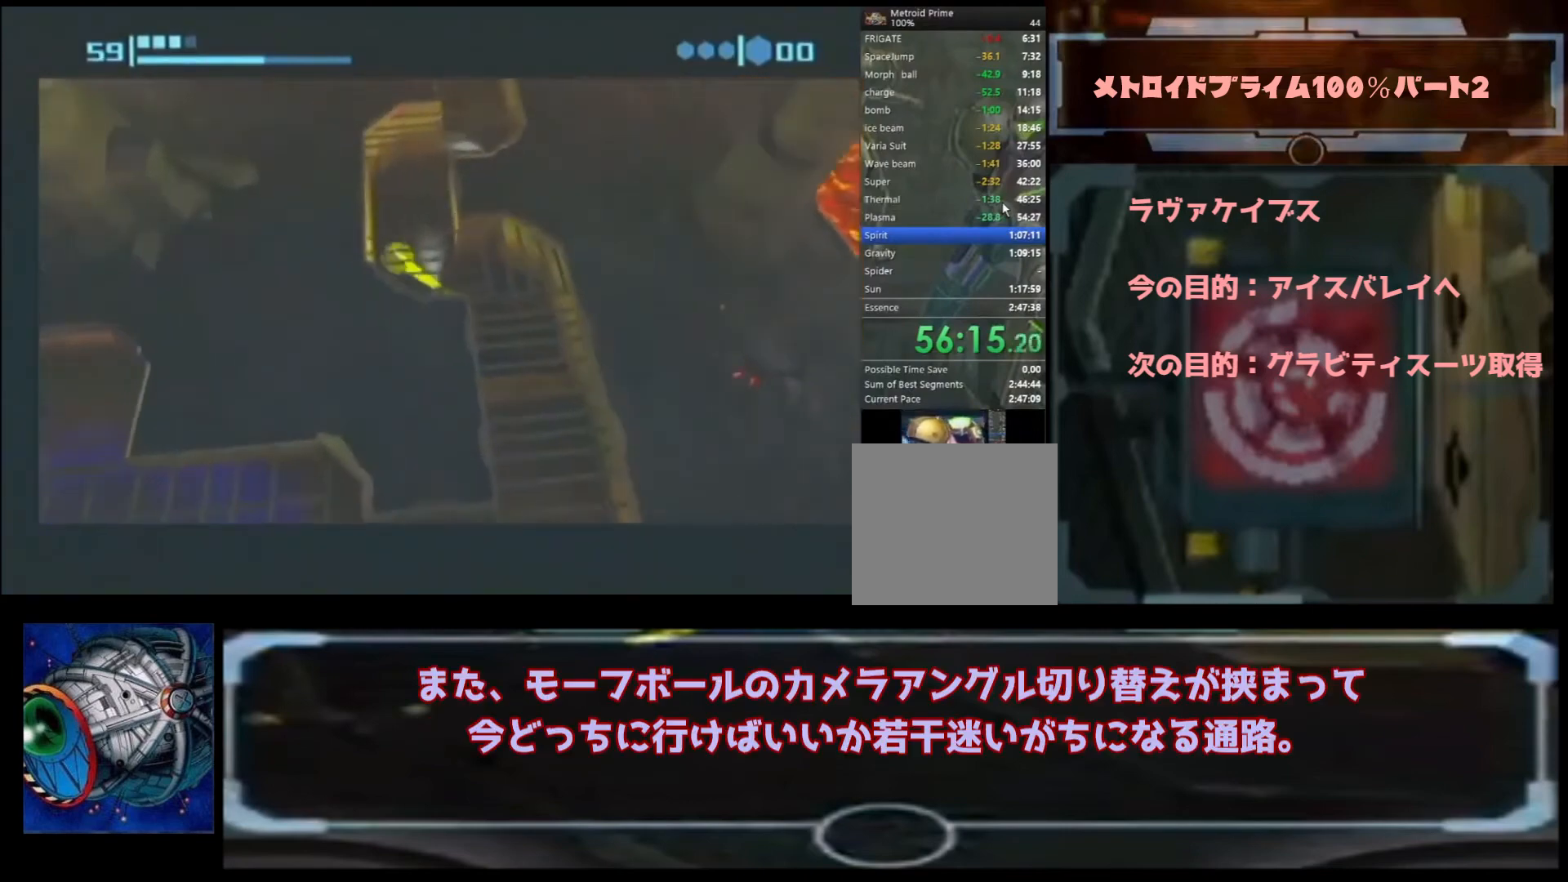
{"dt_ms": 500, "buttons": ["B"], "left_stick": "up-left", "right_stick": "center", "events": [[133, "left_stick", "up"], [300, "left_stick", "up-left"], [333, "B", "up"], [400, "B", "down"]]}
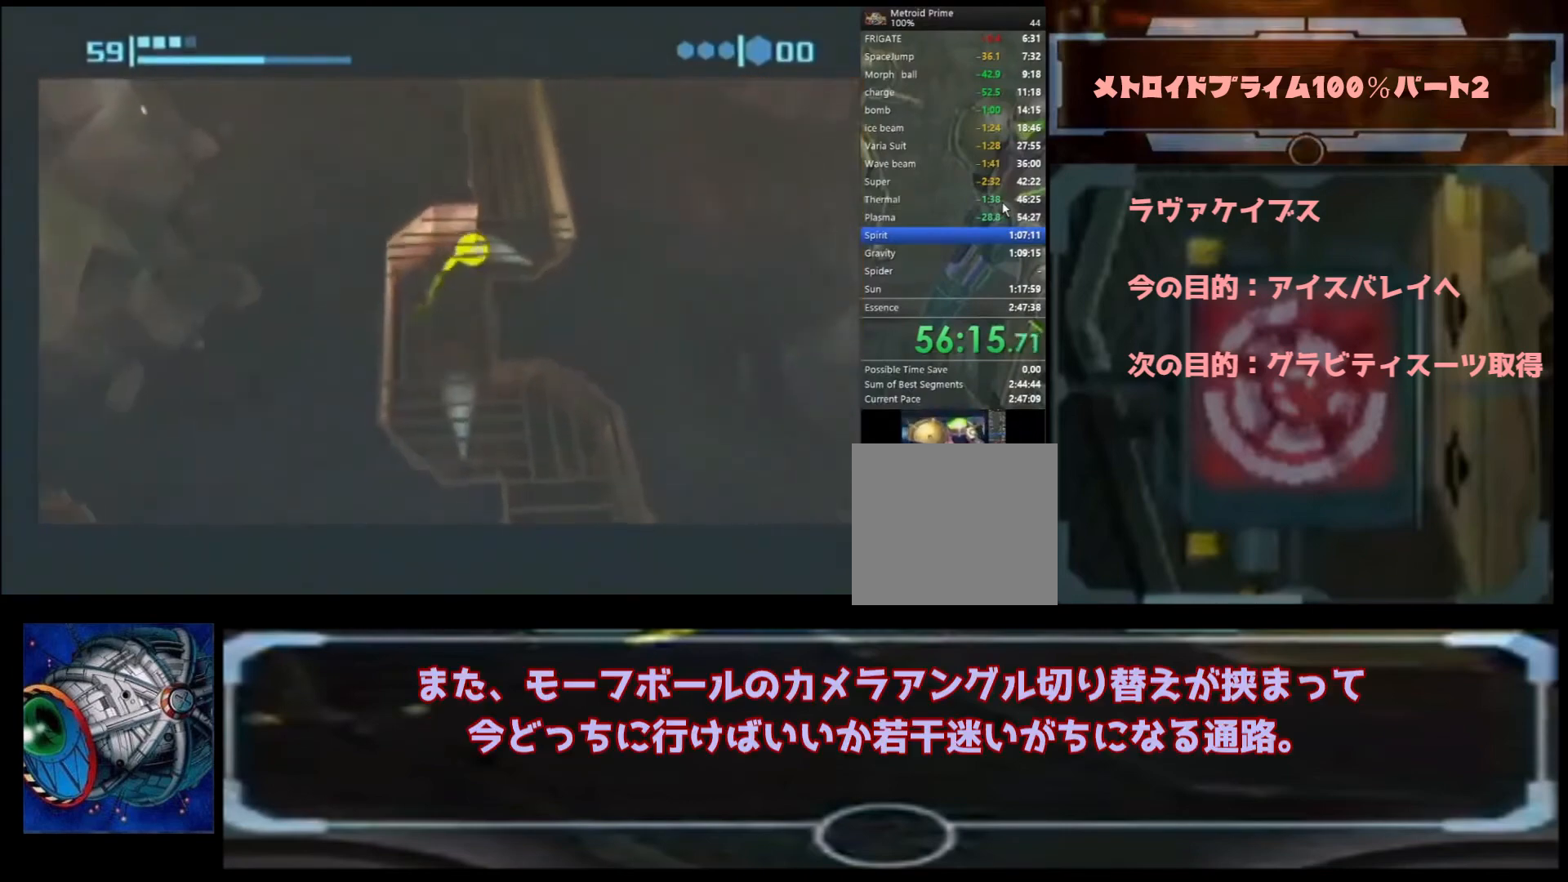
{"dt_ms": 500, "buttons": ["B"], "left_stick": "up-left", "right_stick": "center", "events": [[167, "B", "up"], [200, "B", "down"], [267, "B", "up"], [367, "B", "down"]]}
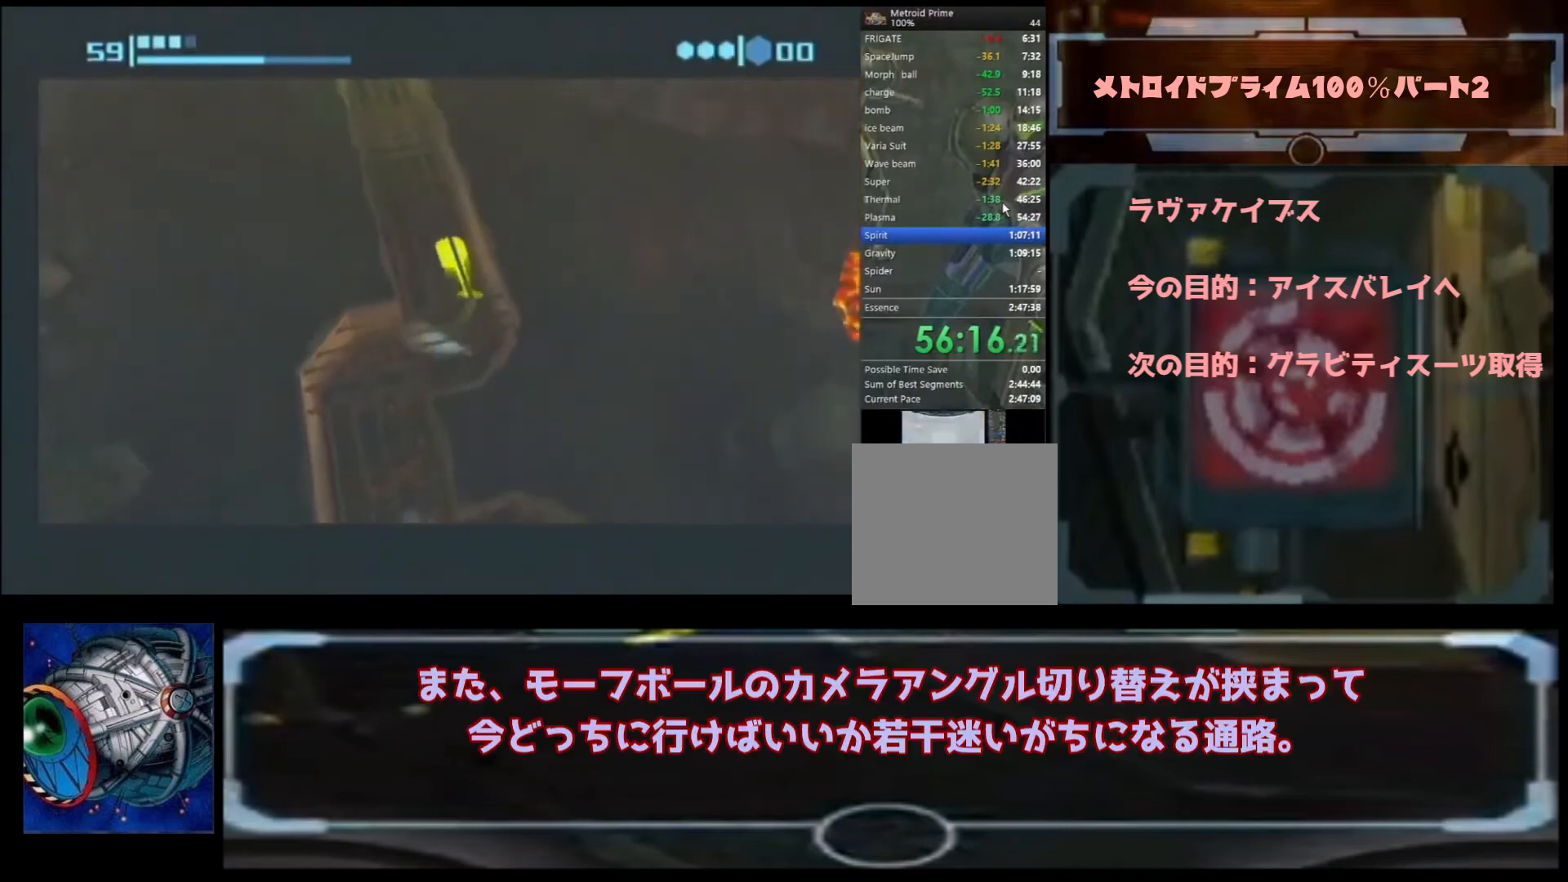
{"dt_ms": 500, "buttons": [], "left_stick": "up-left", "right_stick": "center", "events": [[500, "B", "up"]]}
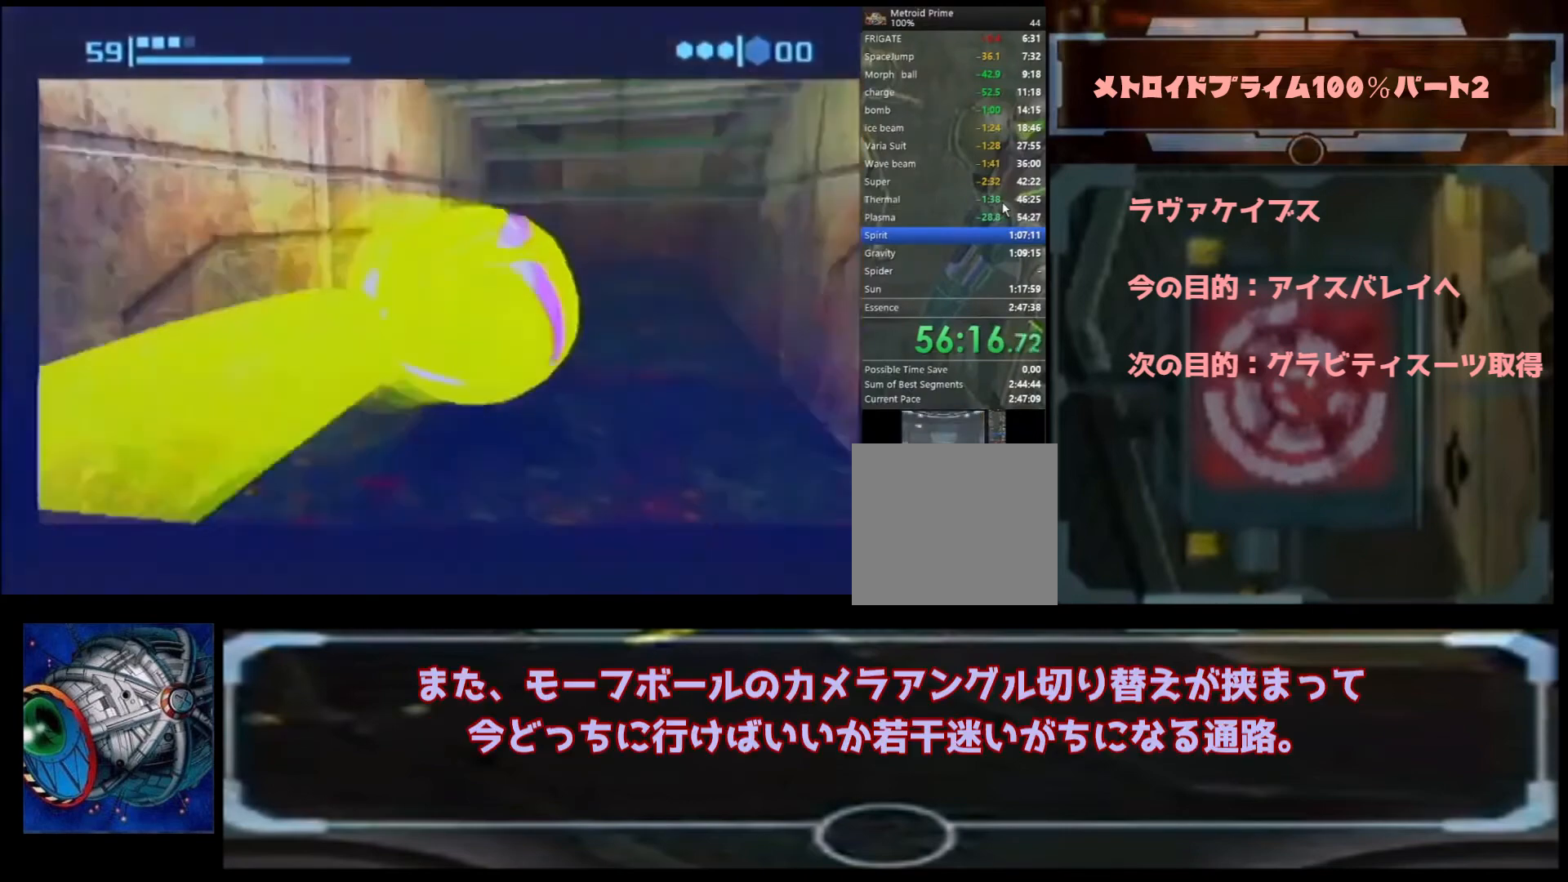
{"dt_ms": 500, "buttons": ["X"], "left_stick": "up-left", "right_stick": "center", "events": [[433, "X", "down"]]}
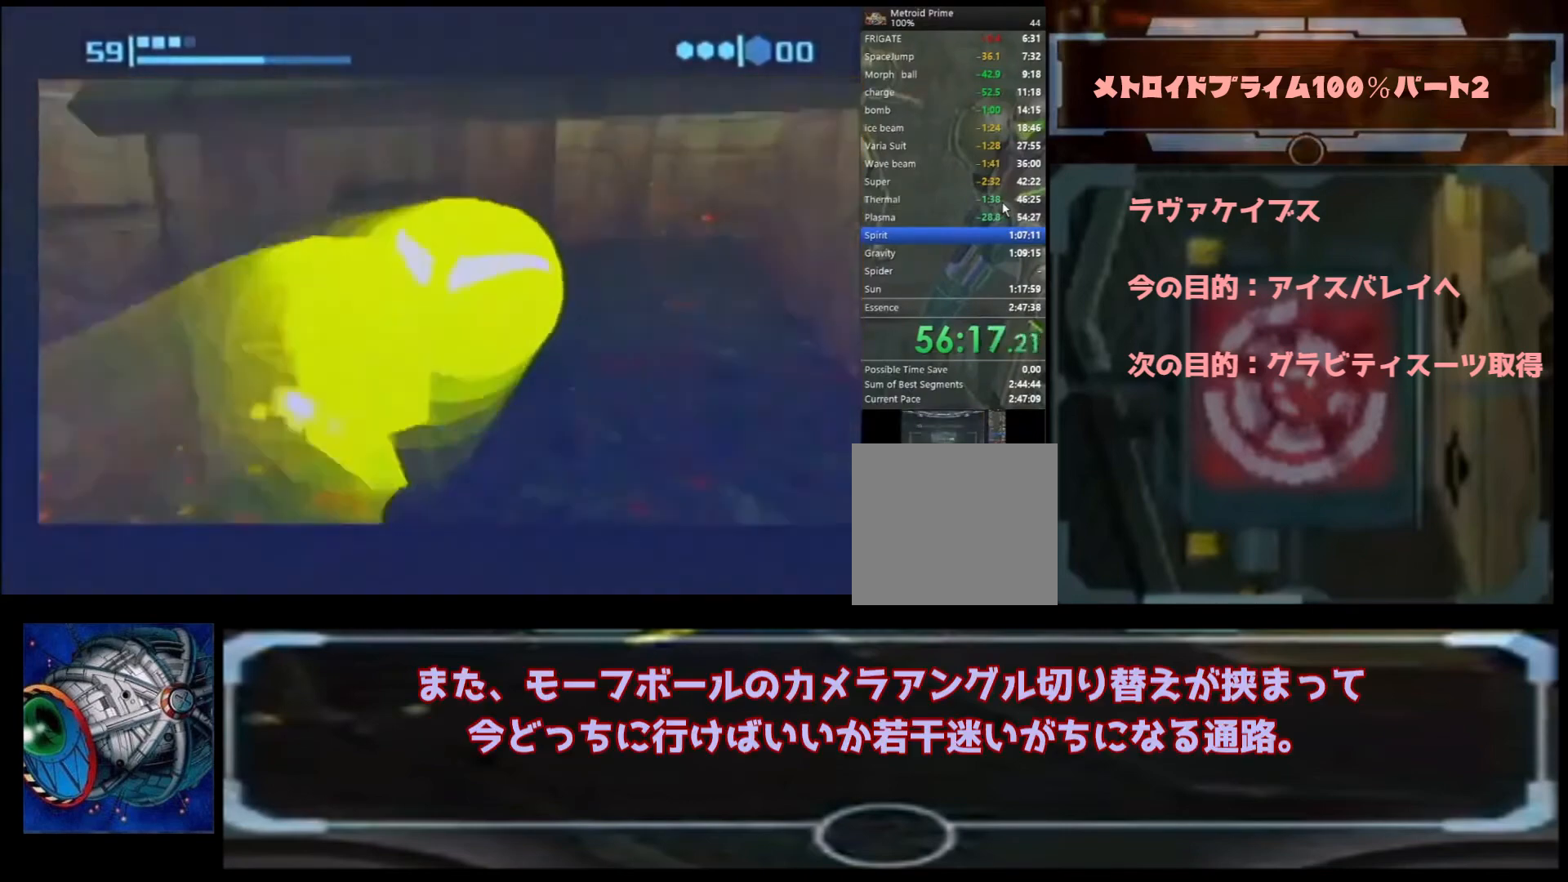
{"dt_ms": 500, "buttons": [], "left_stick": "center", "right_stick": "center", "events": [[67, "X", "up"], [233, "left_stick", "right"], [467, "left_stick", "center"]]}
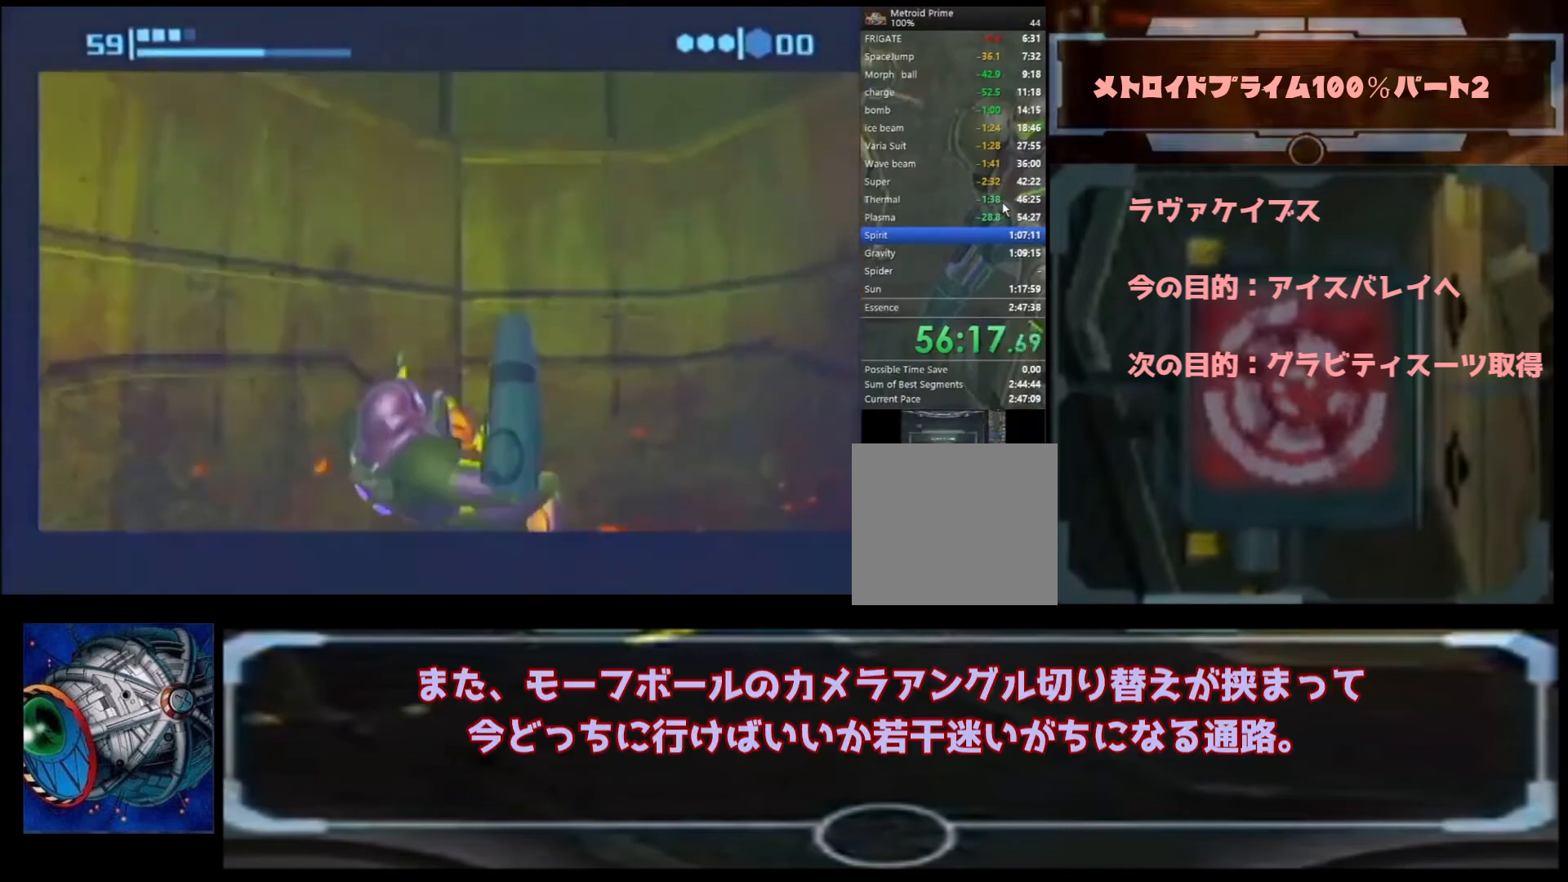
{"dt_ms": 500, "buttons": [], "left_stick": "right", "right_stick": "center", "events": [[133, "left_stick", "right"]]}
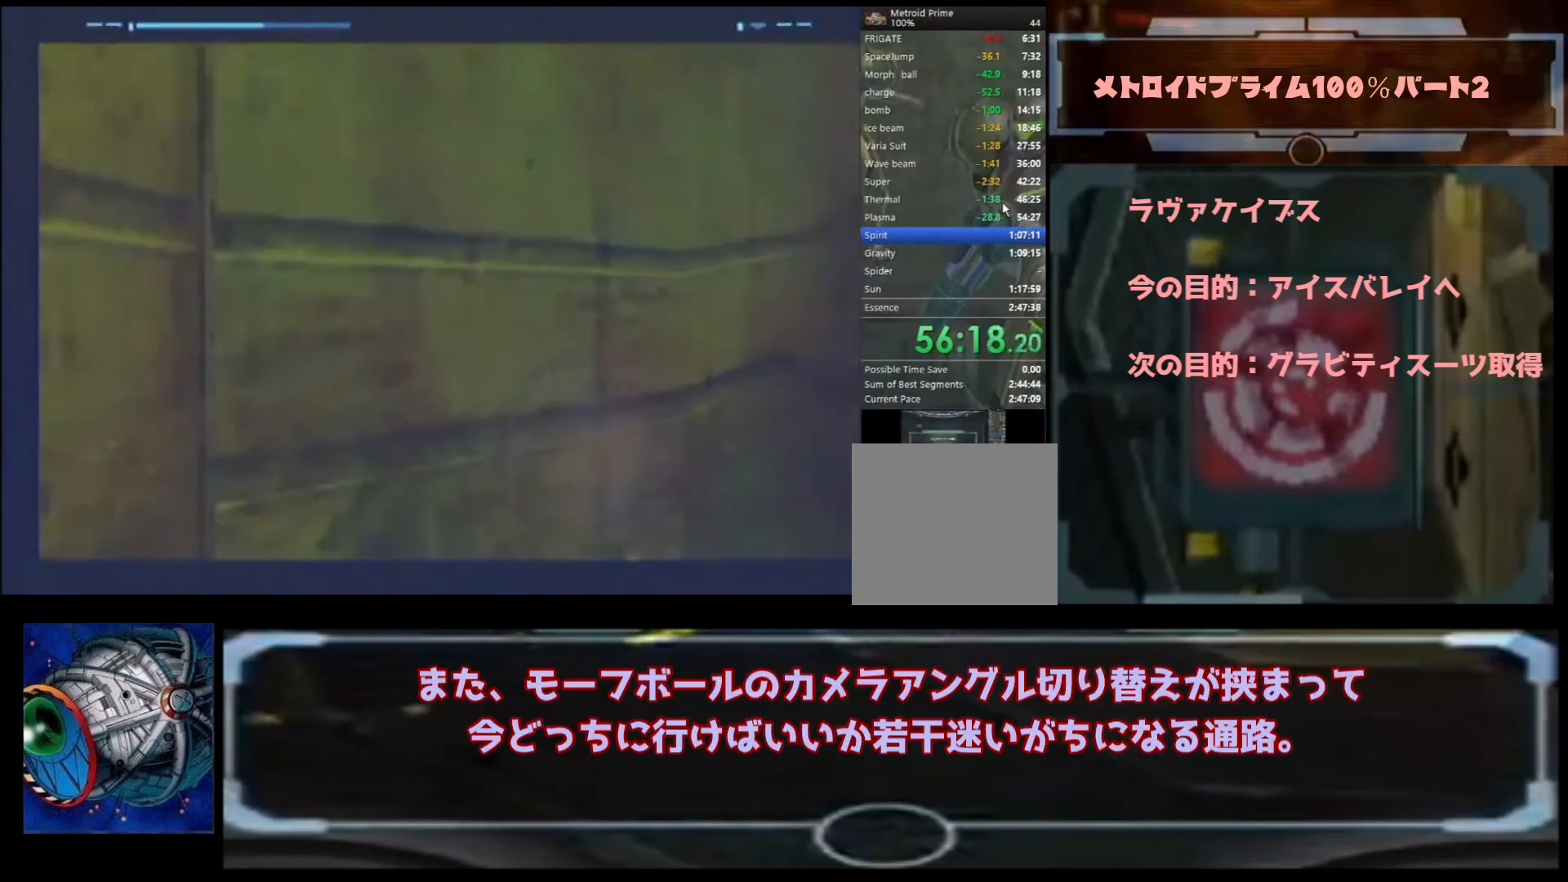
{"dt_ms": 500, "buttons": [], "left_stick": "down-right", "right_stick": "center", "events": [[67, "DPAD_LEFT", "down"], [167, "DPAD_LEFT", "up"], [367, "left_stick", "down-right"]]}
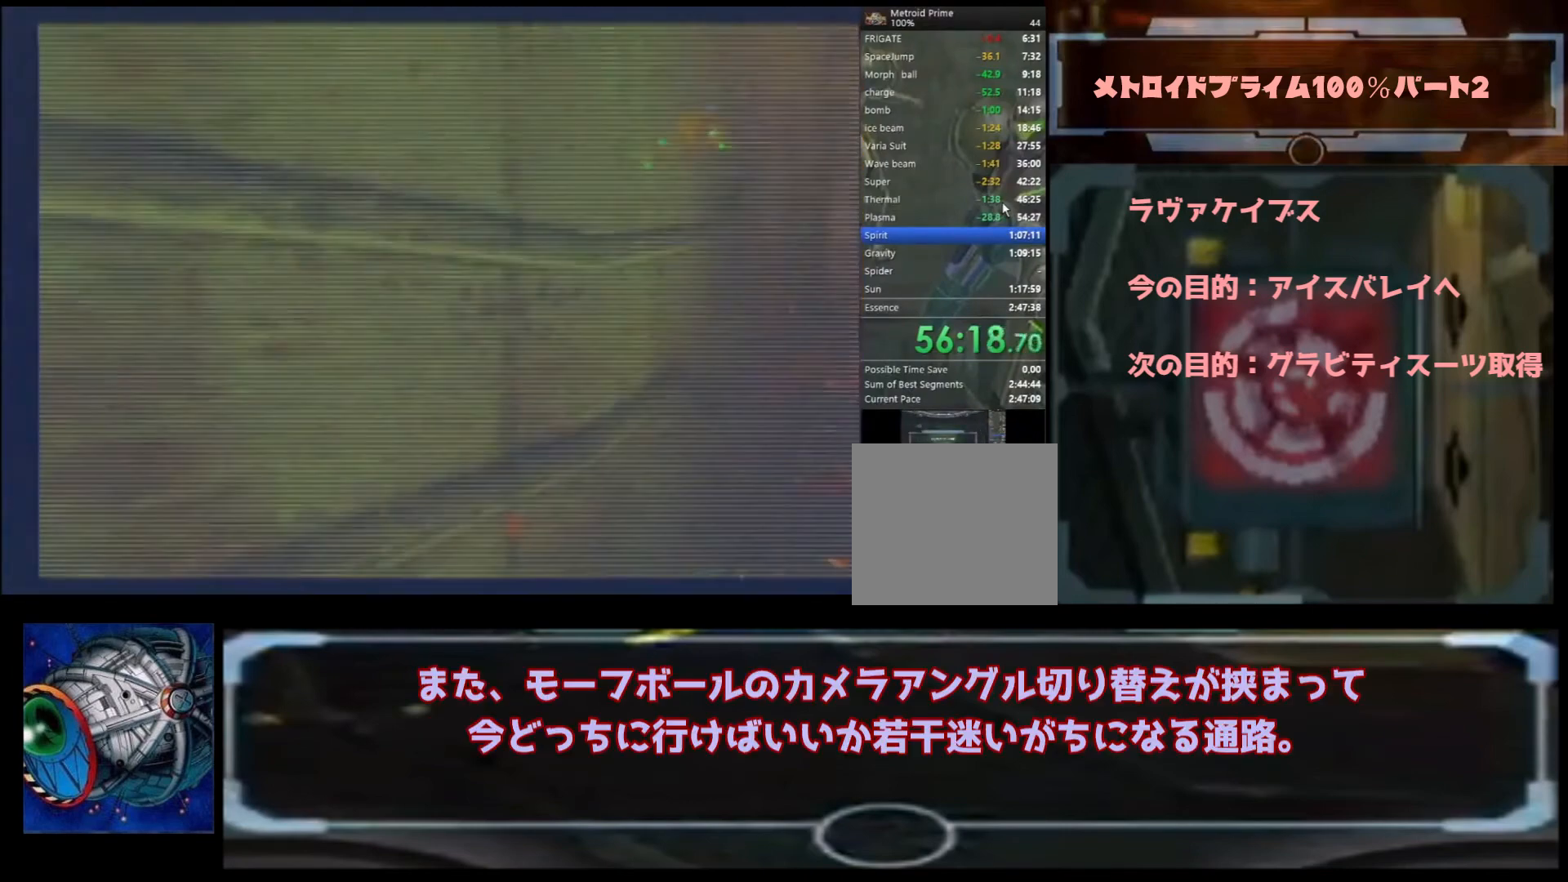
{"dt_ms": 1000, "buttons": ["L1"], "left_stick": "right", "right_stick": "center"}
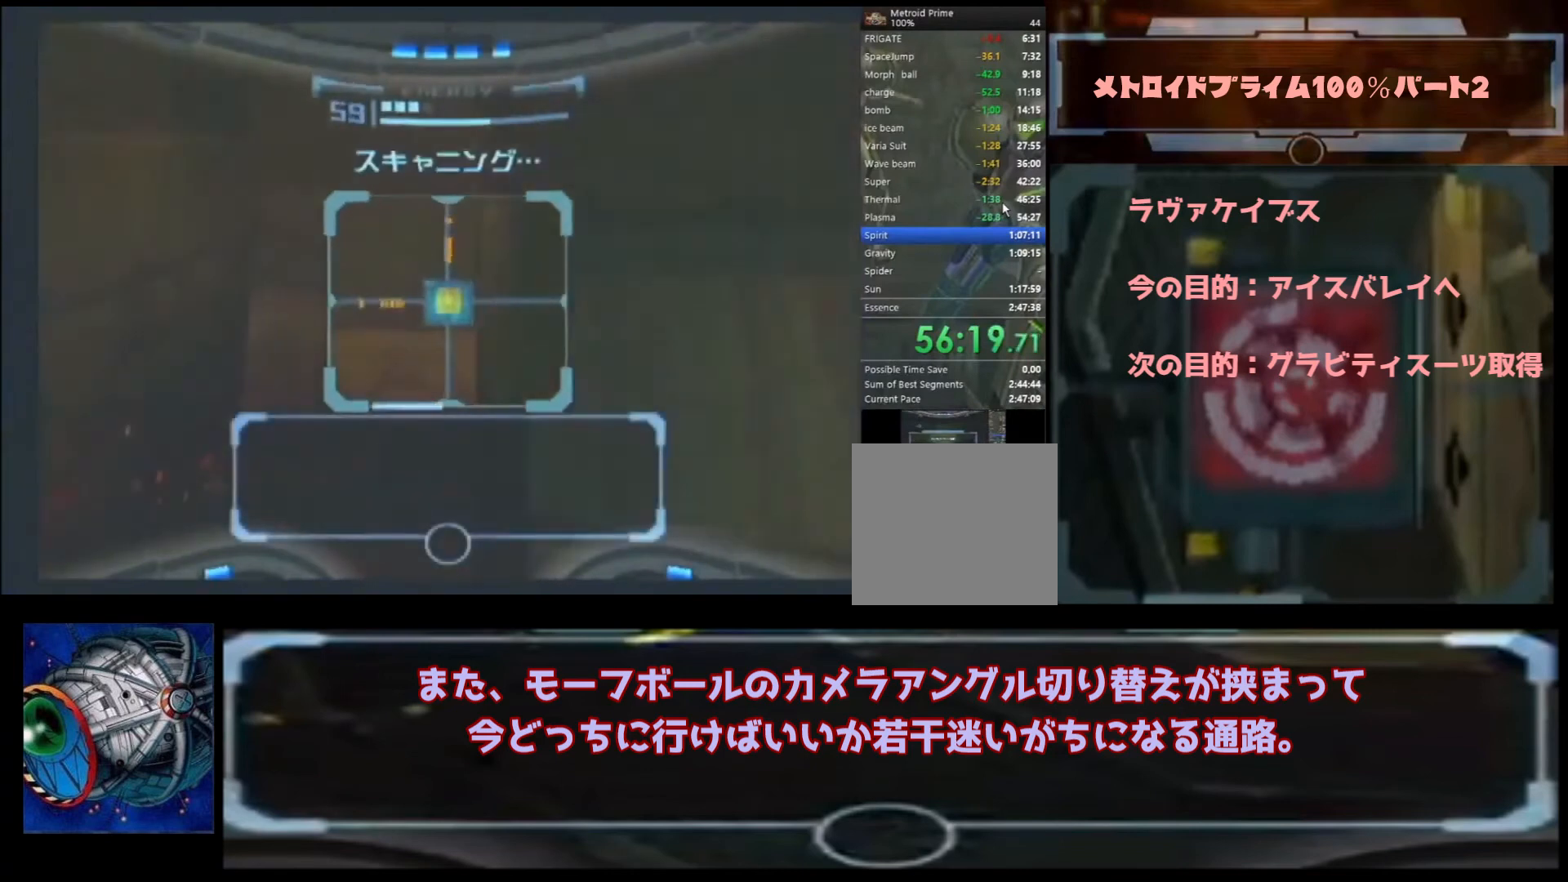
{"dt_ms": 500, "buttons": [], "left_stick": "right", "right_stick": "center", "events": [[167, "L1", "up"], [333, "A", "down"], [433, "A", "up"]]}
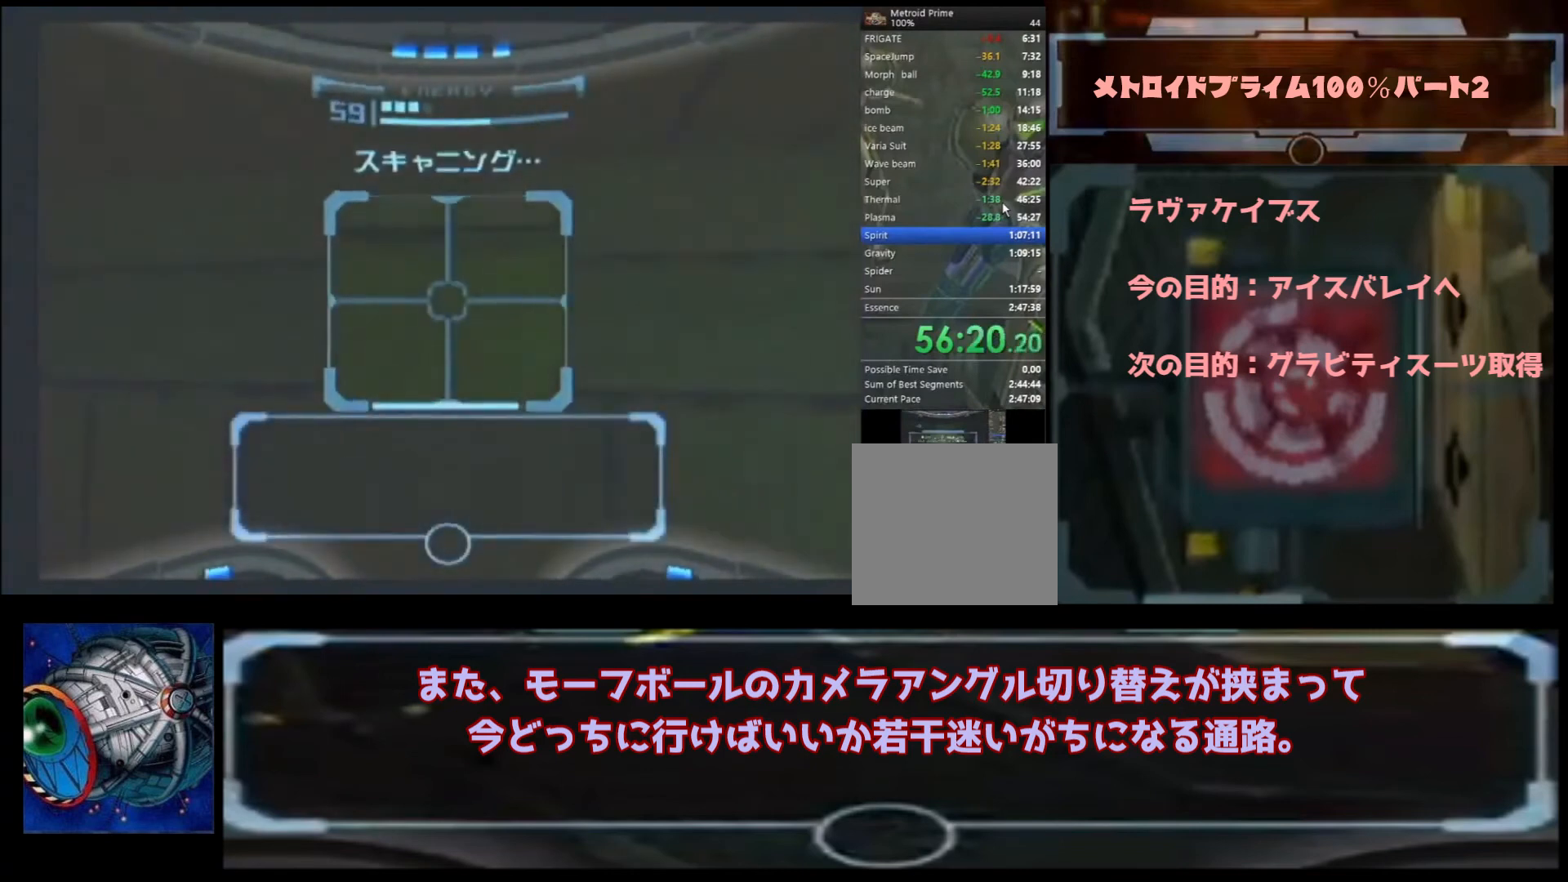
{"dt_ms": 500, "buttons": [], "left_stick": "center", "right_stick": "center", "events": [[133, "left_stick", "center"]]}